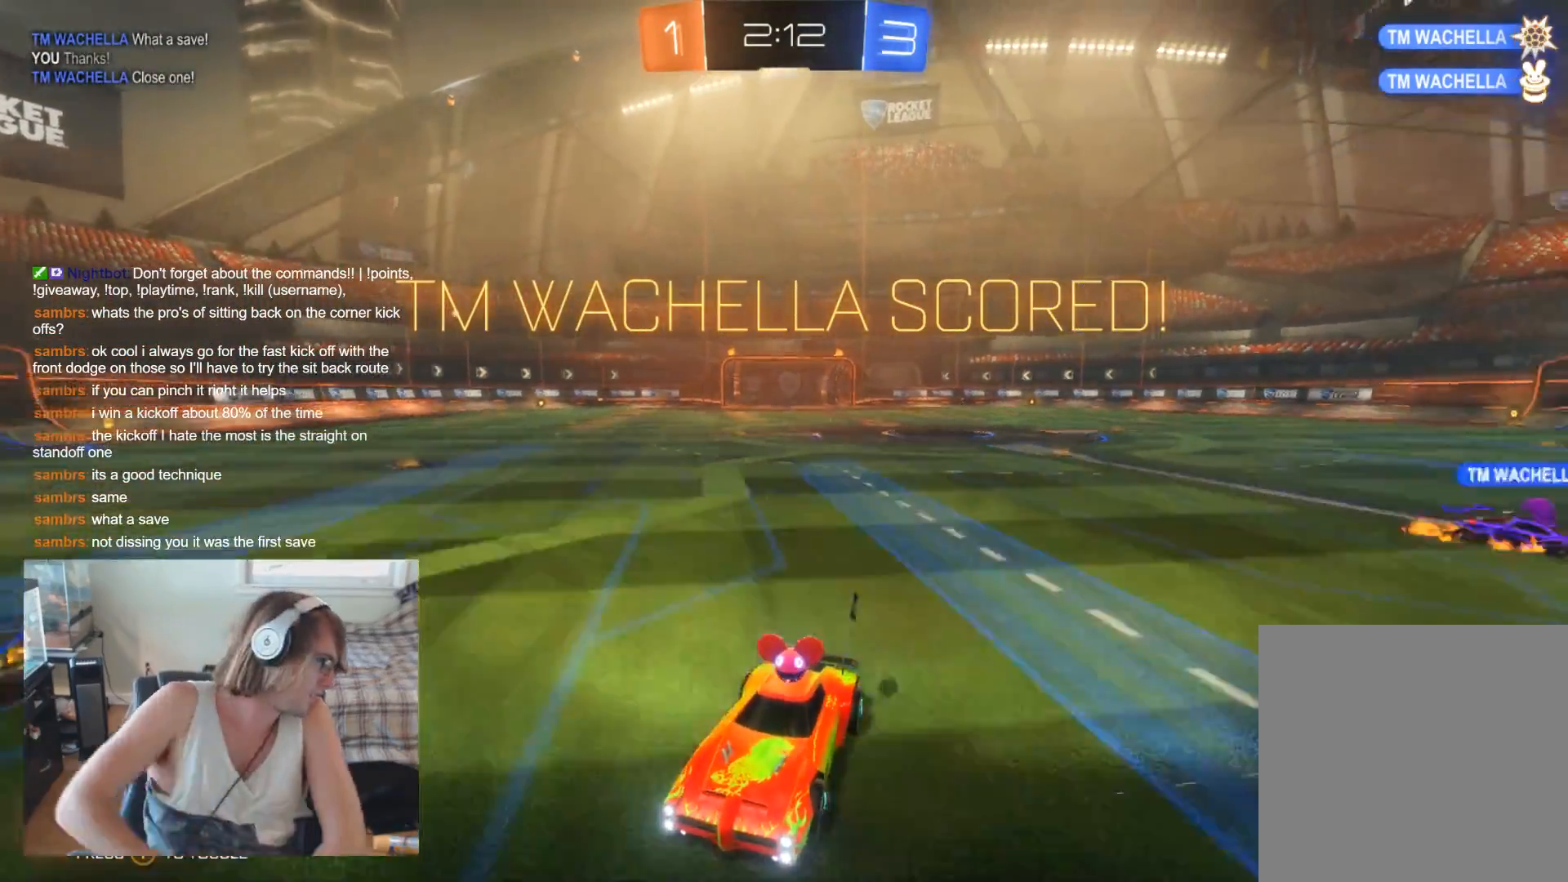
Gameplay with a controller (Xbox layout); each line is a JSON object with the inputs held at the frame after it. "events" lists button and stick changes between this image and that frame as [ms after this image, input, new state], when the widget could be followed in between.
{"buttons": [], "left_stick": "center", "right_stick": "center", "events": []}
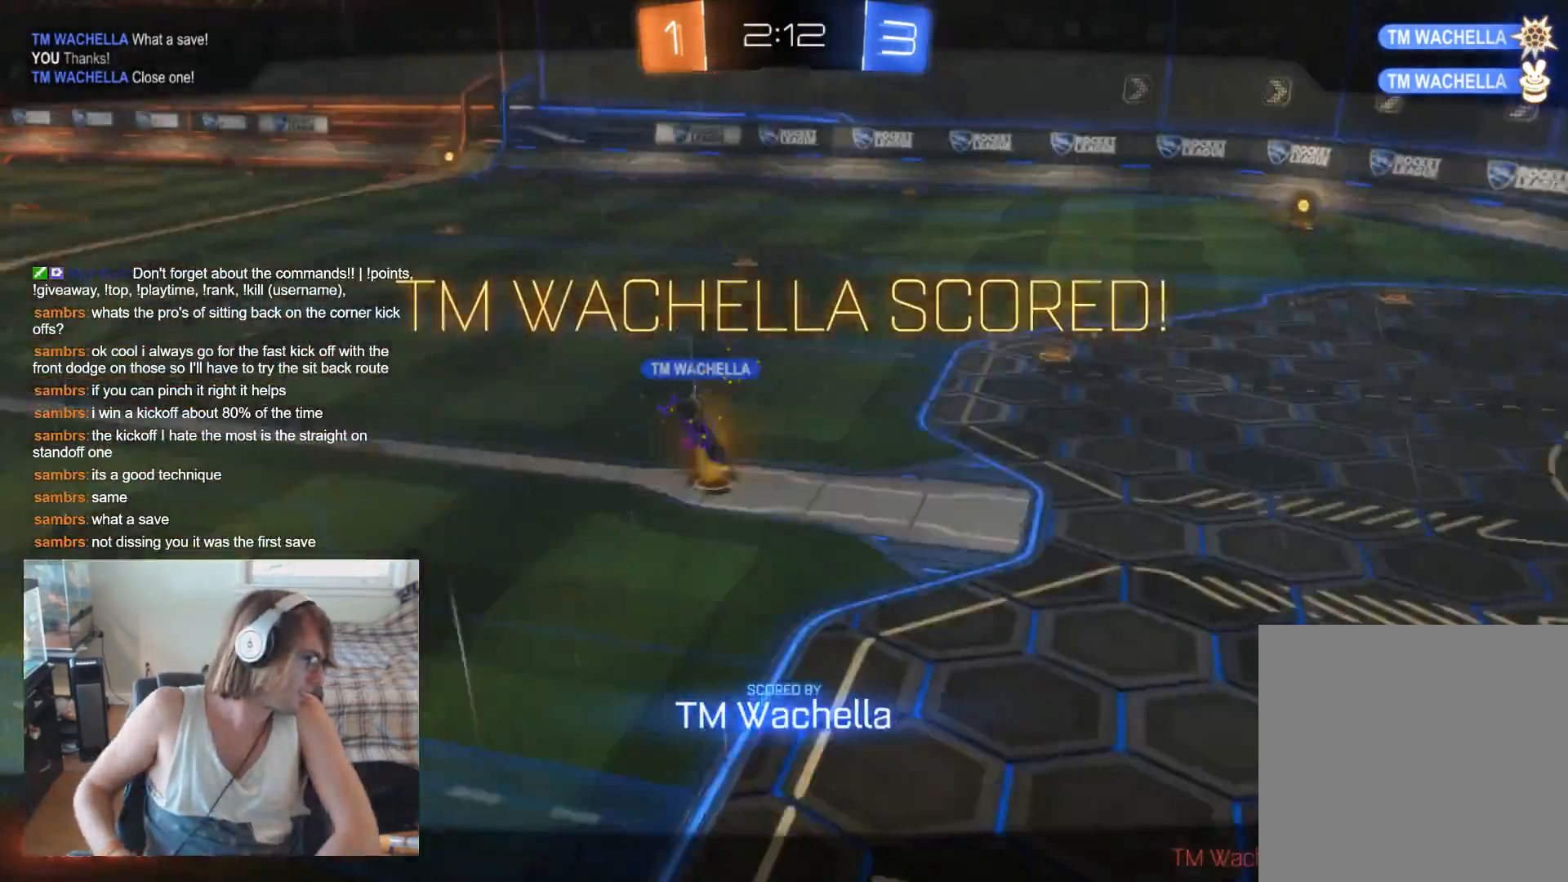
{"buttons": [], "left_stick": "center", "right_stick": "center", "events": [[267, "left_stick", "right"], [467, "left_stick", "center"]]}
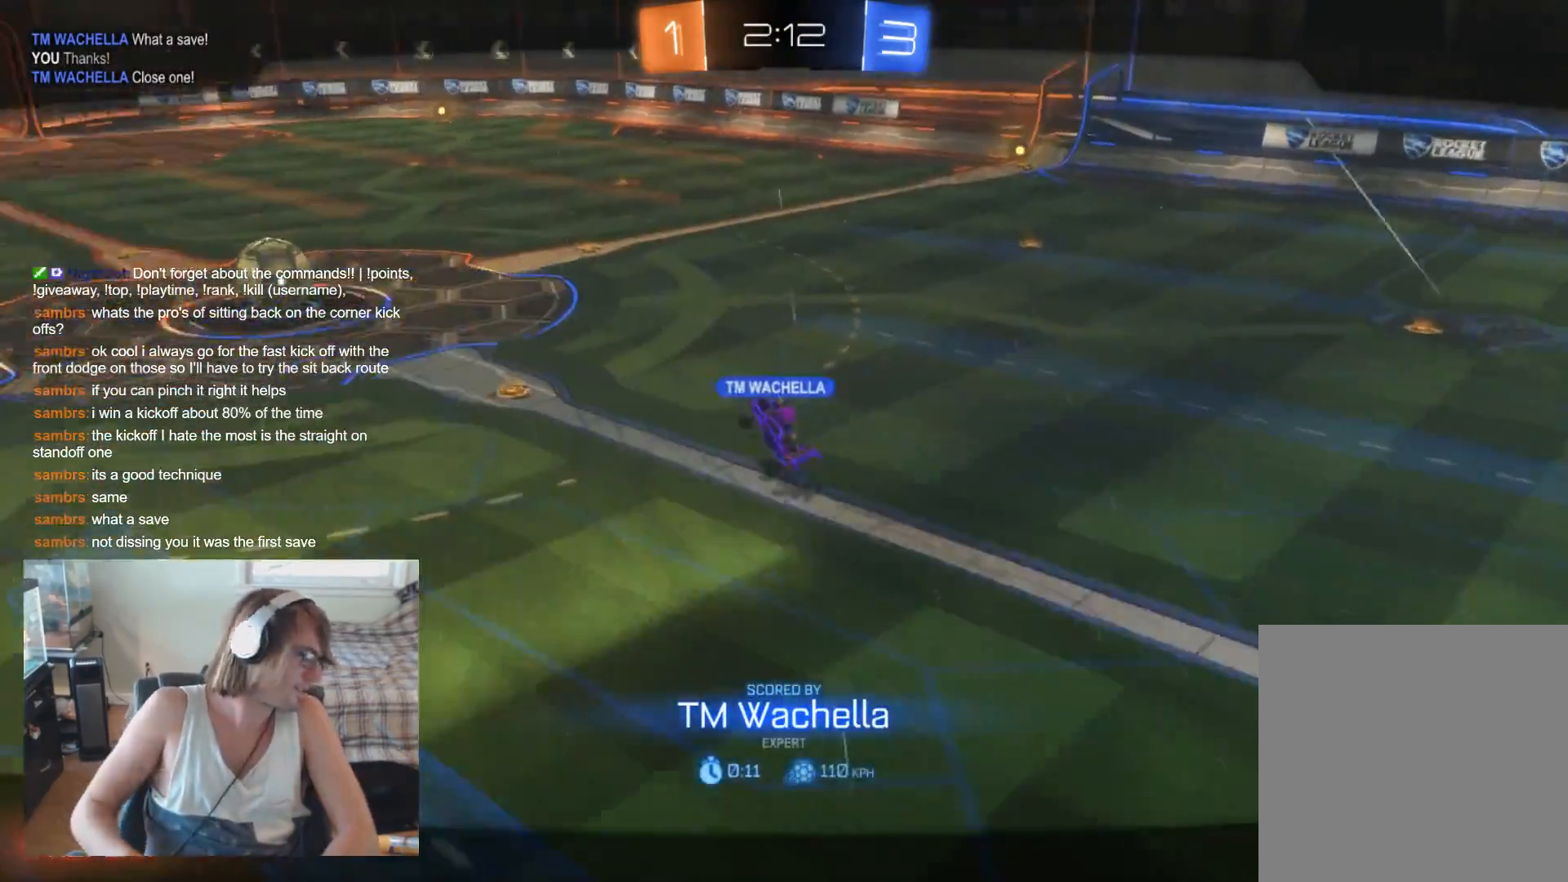
{"buttons": [], "left_stick": "center", "right_stick": "center", "events": [[167, "A", "down"], [333, "A", "up"]]}
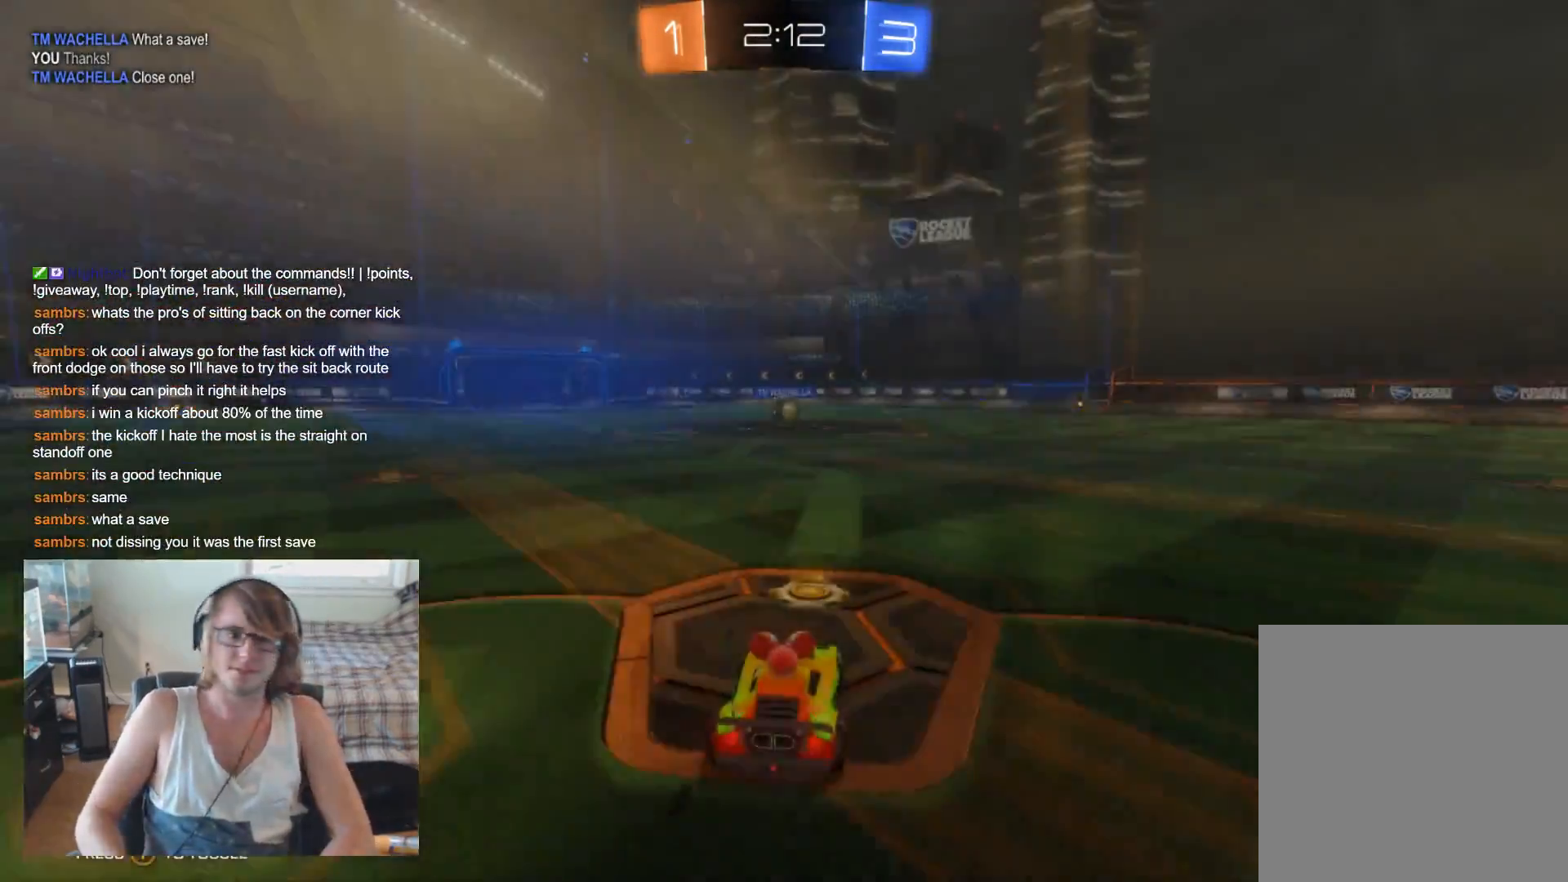
{"buttons": ["L1"], "left_stick": "center", "right_stick": "center", "events": [[233, "L1", "down"]]}
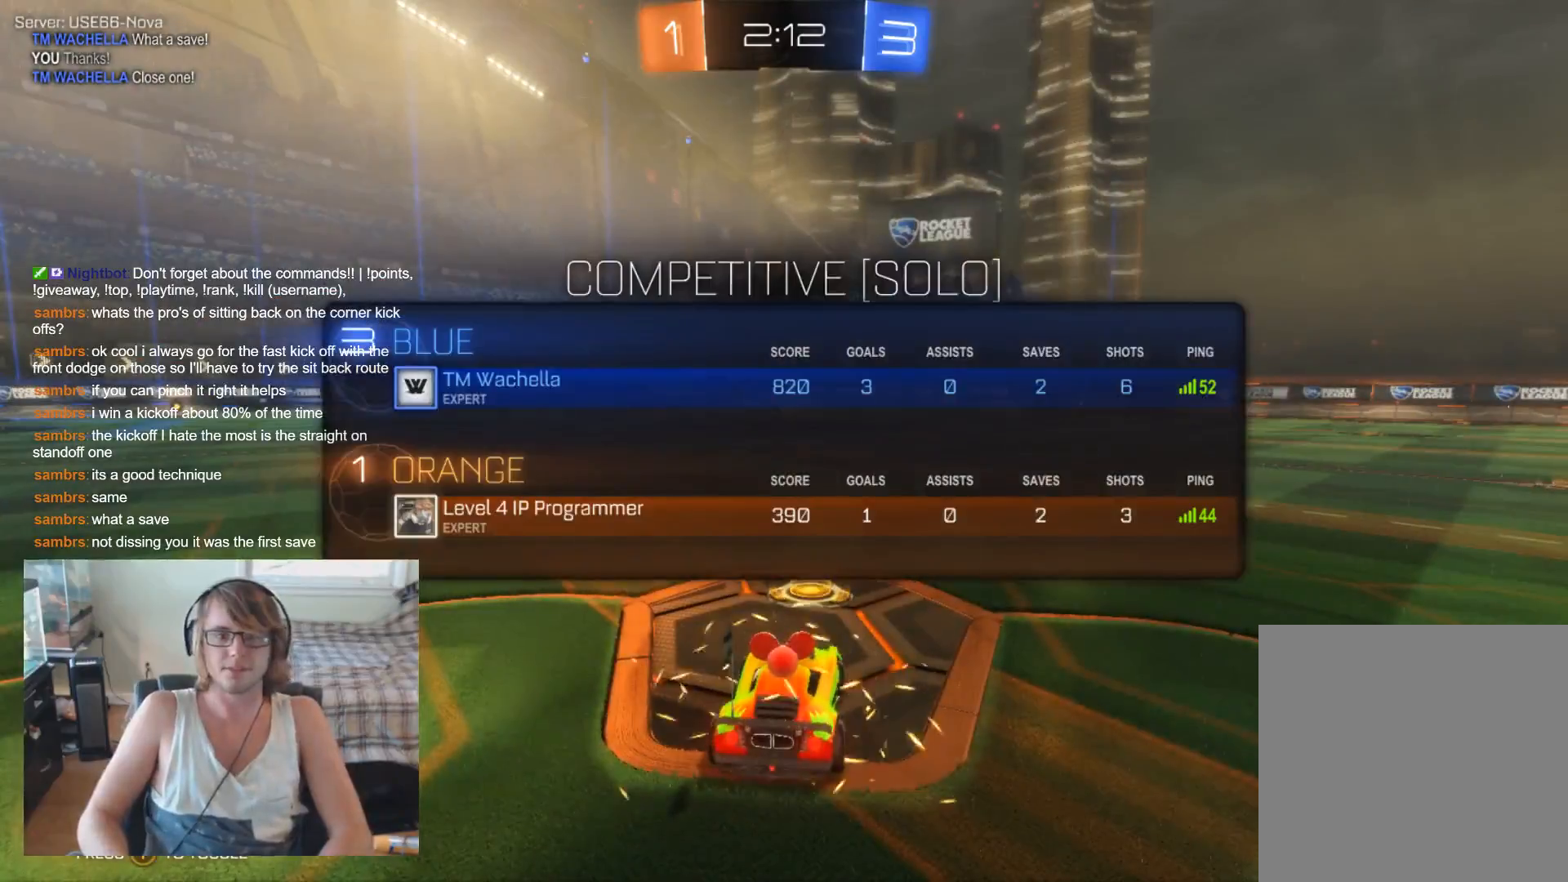
{"buttons": ["R2"], "left_stick": "center", "right_stick": "center", "events": [[233, "L1", "up"], [367, "R2", "down"]]}
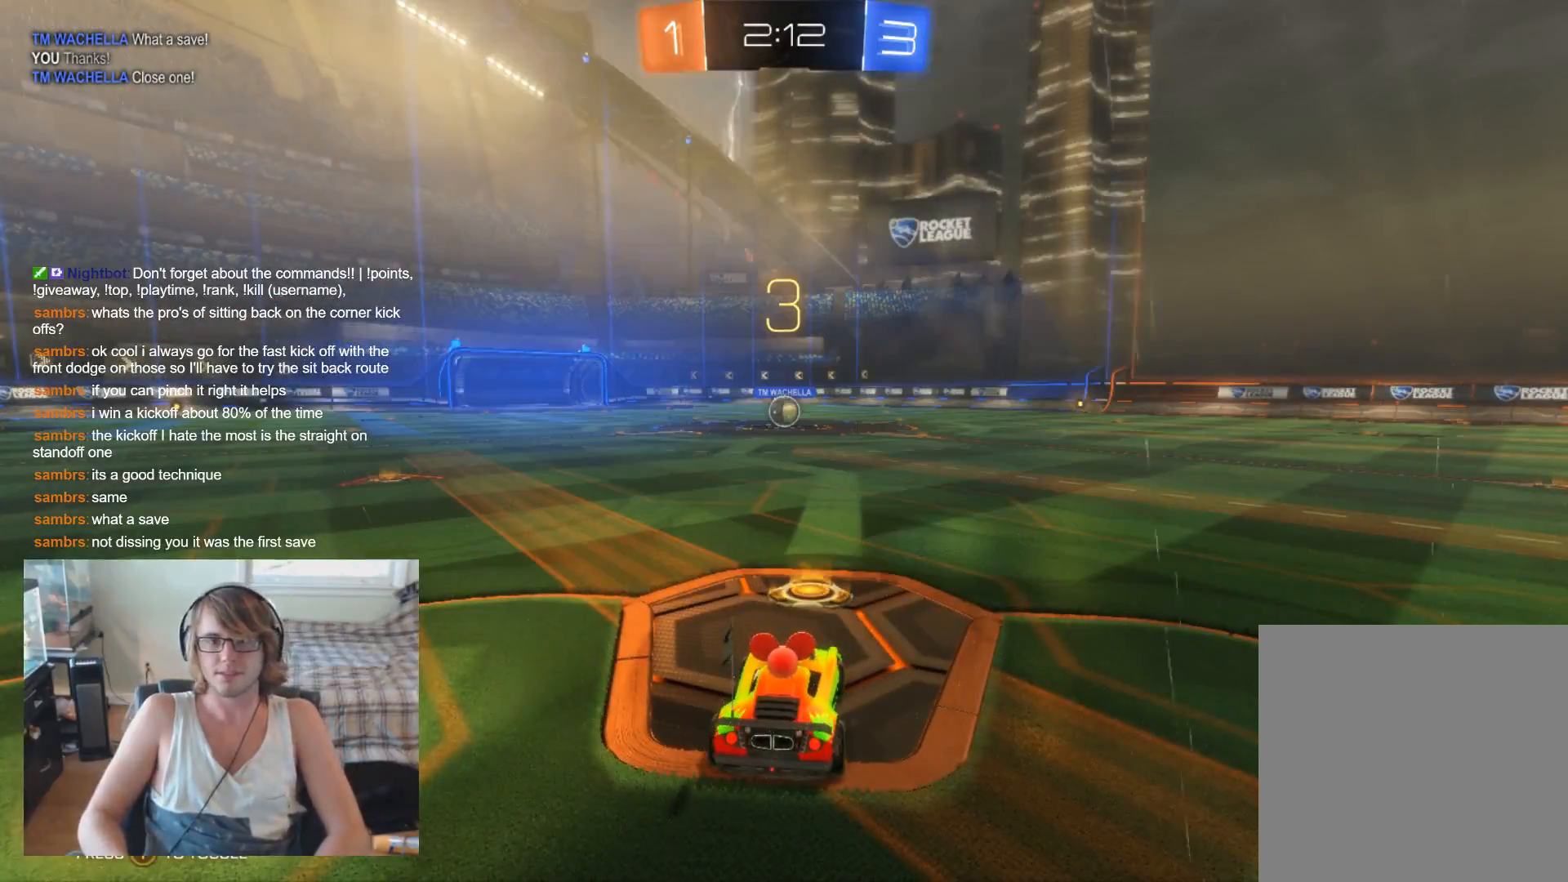
{"buttons": ["R2"], "left_stick": "center", "right_stick": "center", "events": []}
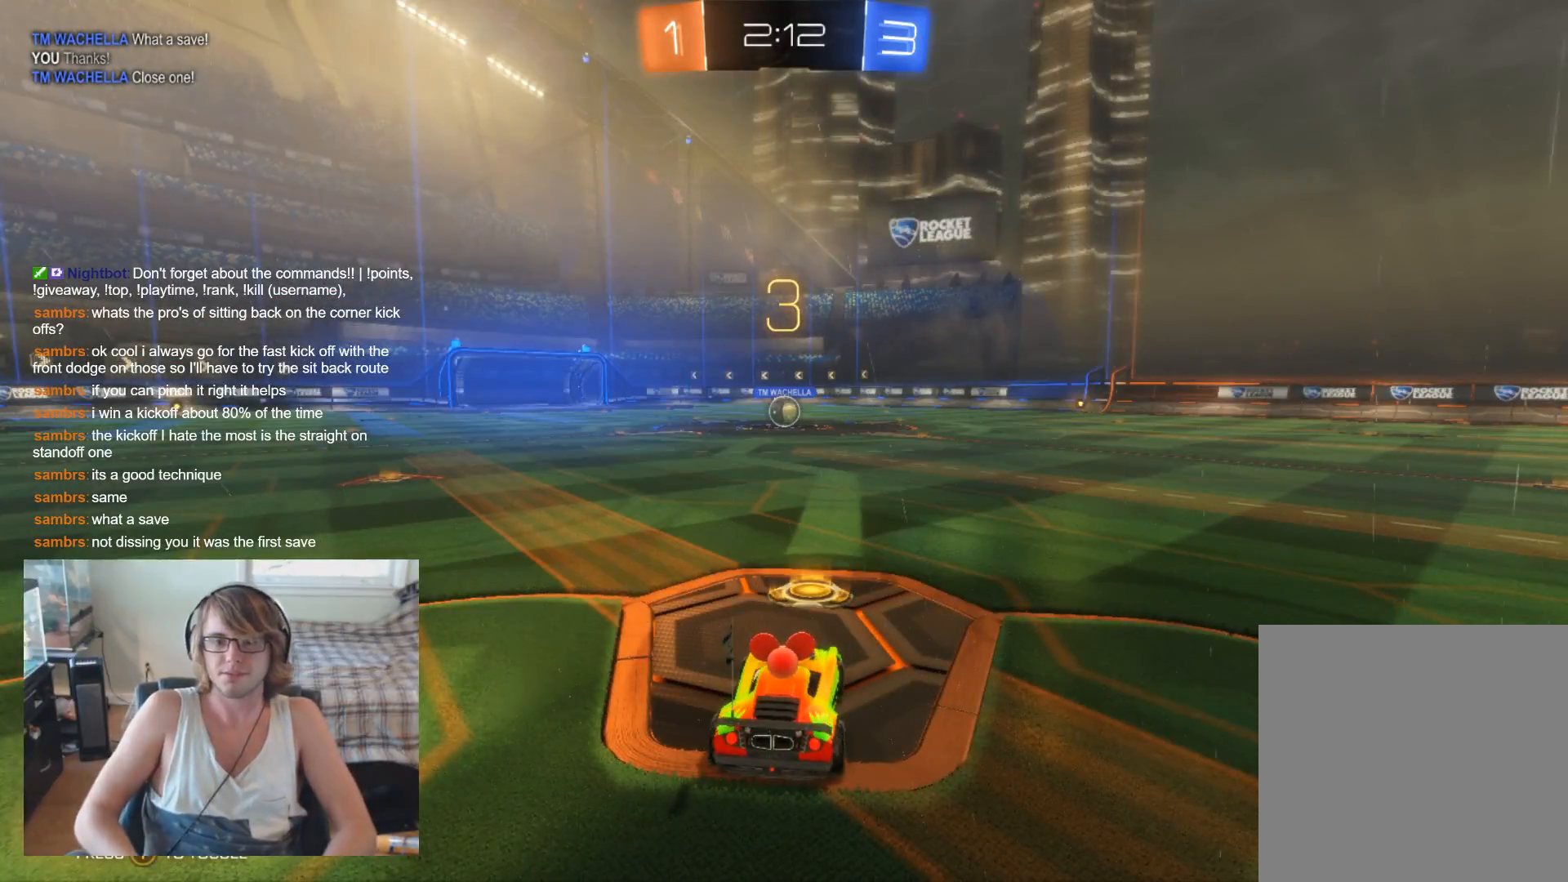
{"buttons": ["B", "R2"], "left_stick": "center", "right_stick": "center", "events": [[167, "B", "down"]]}
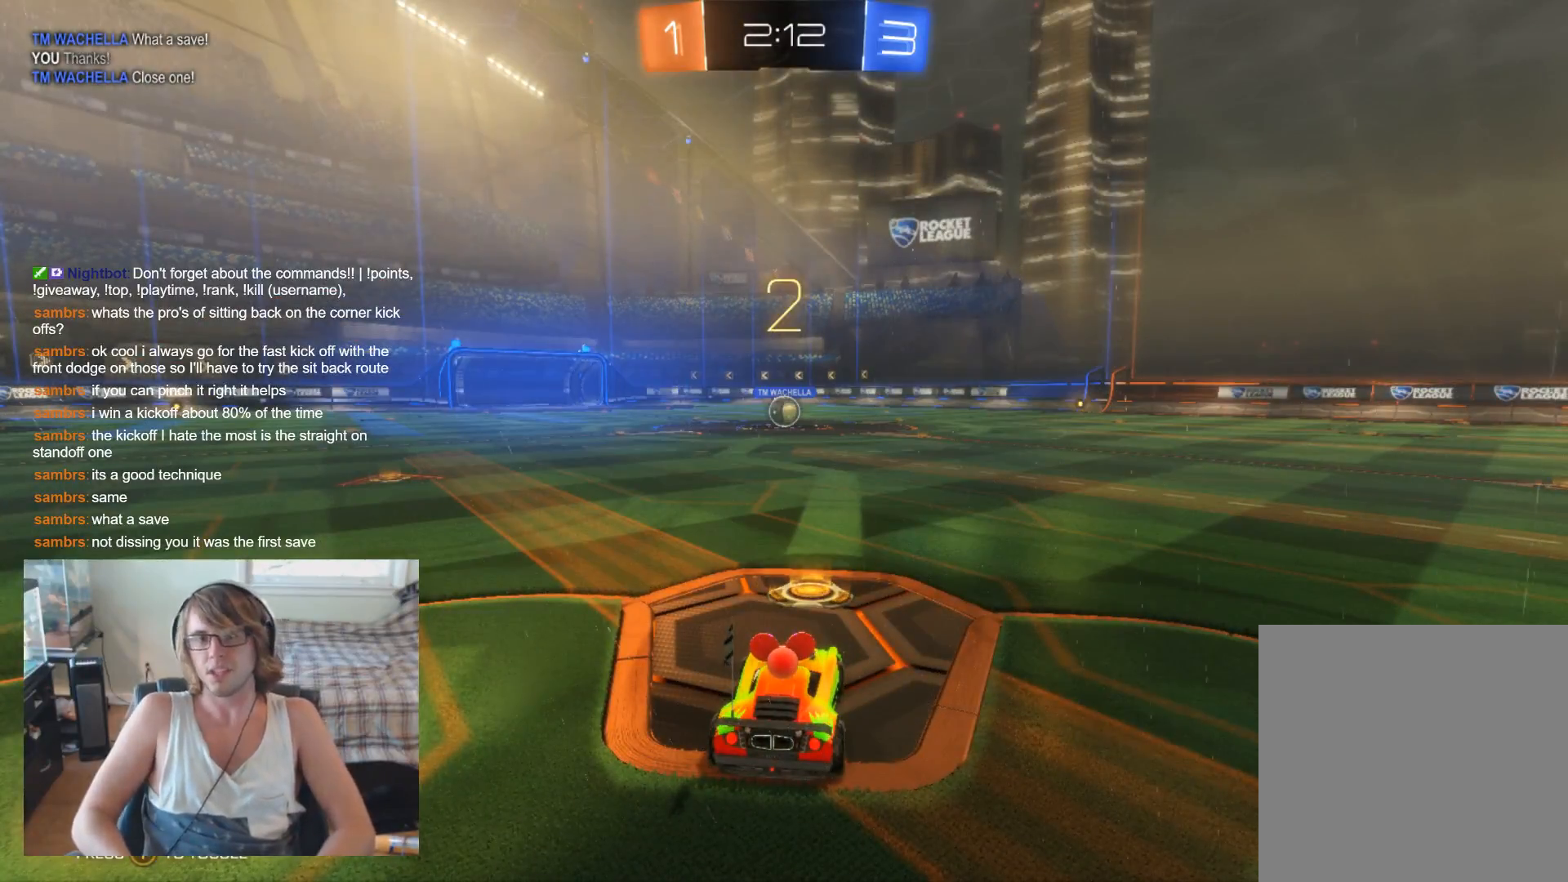
{"buttons": ["B", "R2"], "left_stick": "center", "right_stick": "center", "events": []}
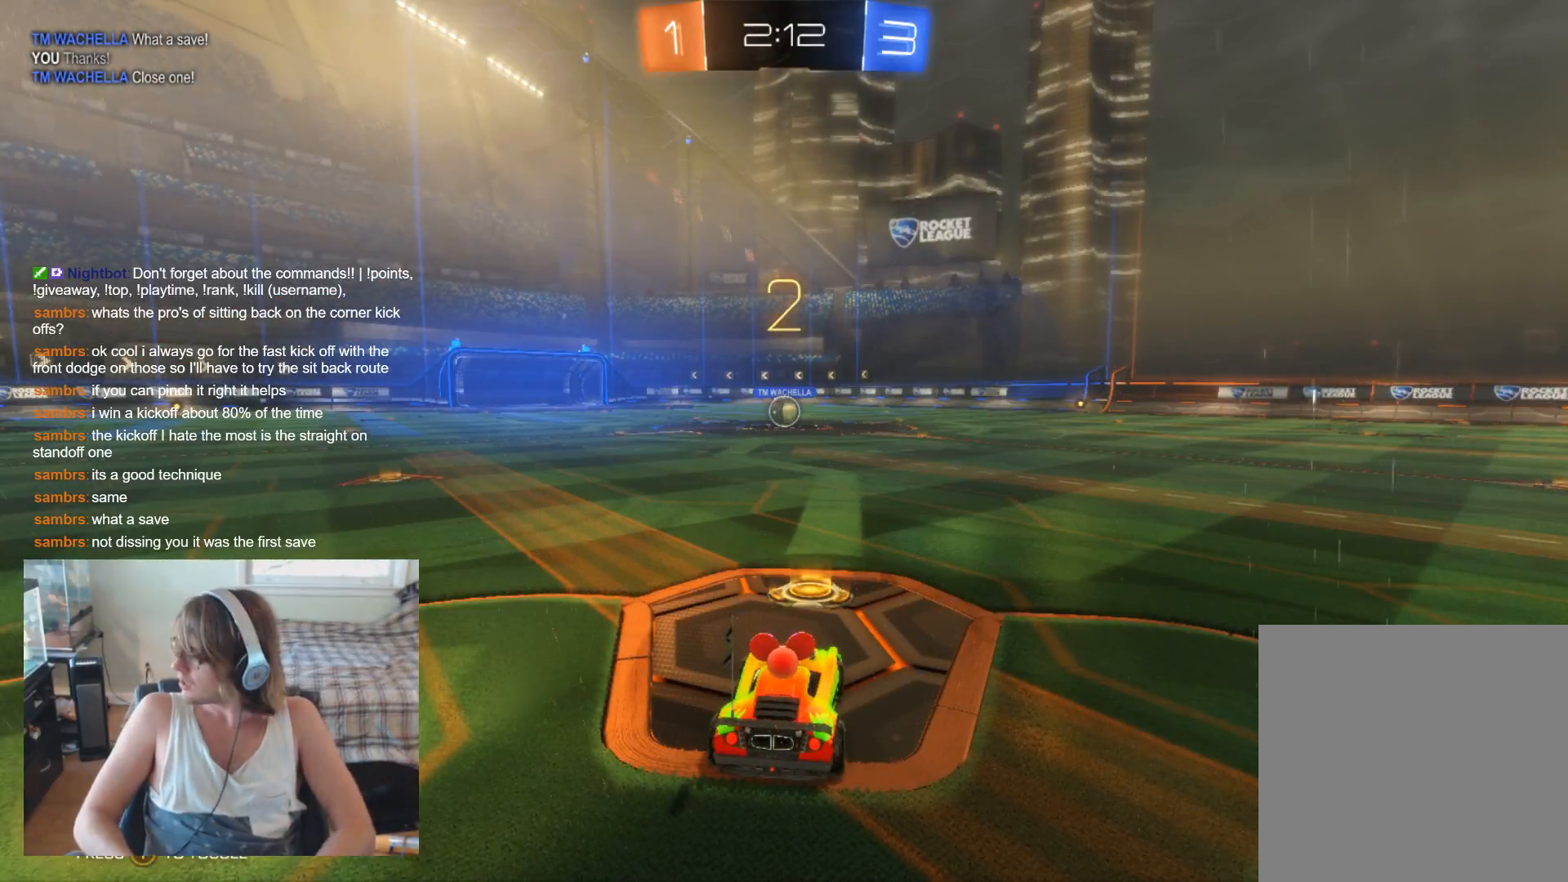
{"buttons": ["B", "R2"], "left_stick": "center", "right_stick": "center", "events": []}
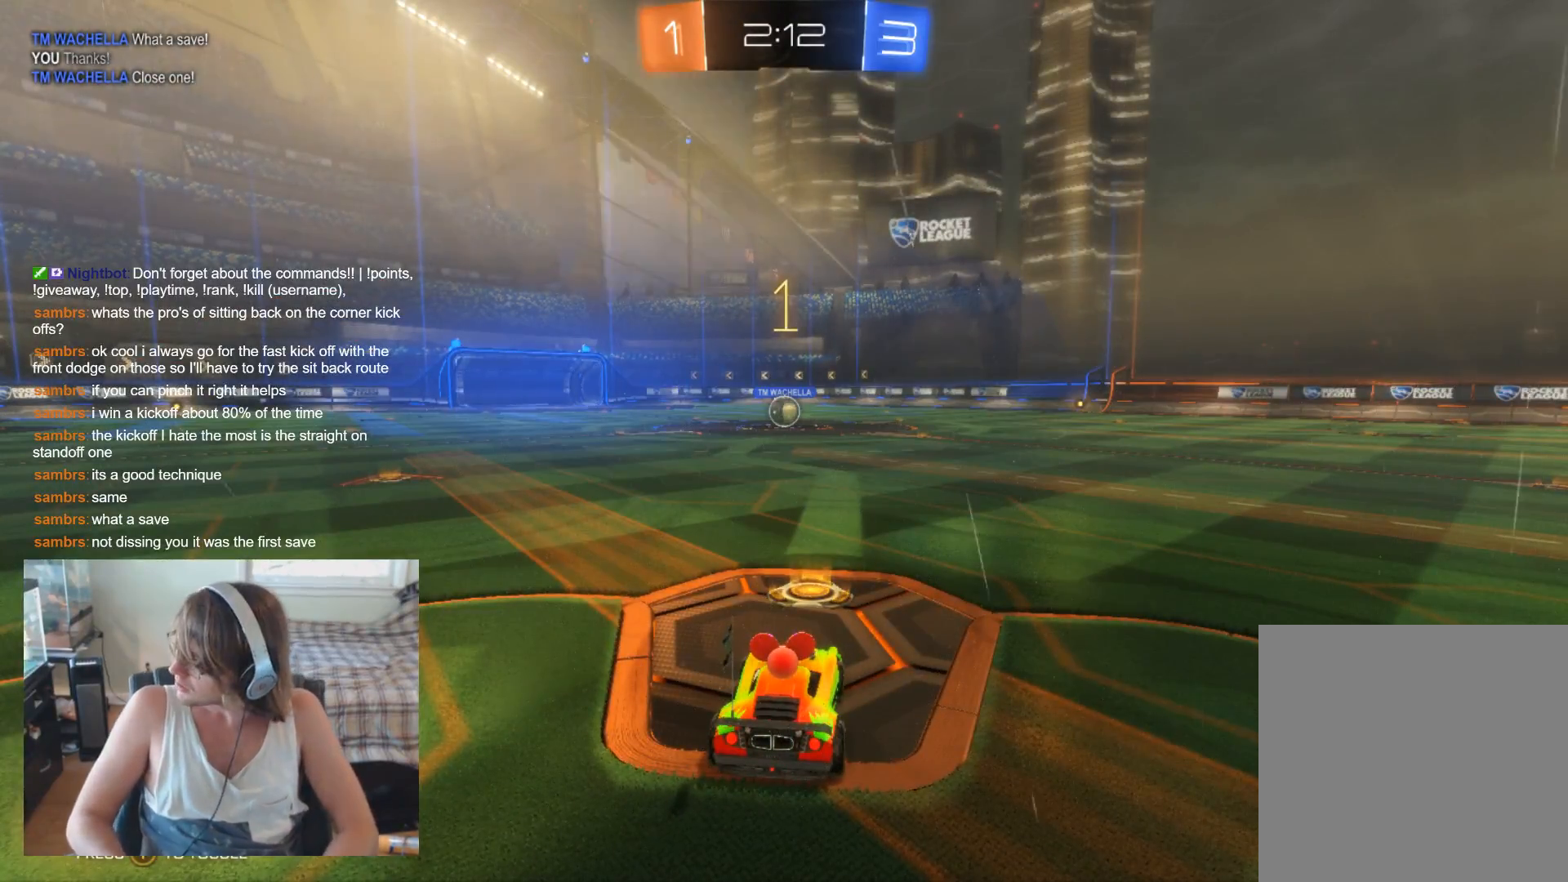
{"buttons": ["B", "R2"], "left_stick": "center", "right_stick": "center", "events": []}
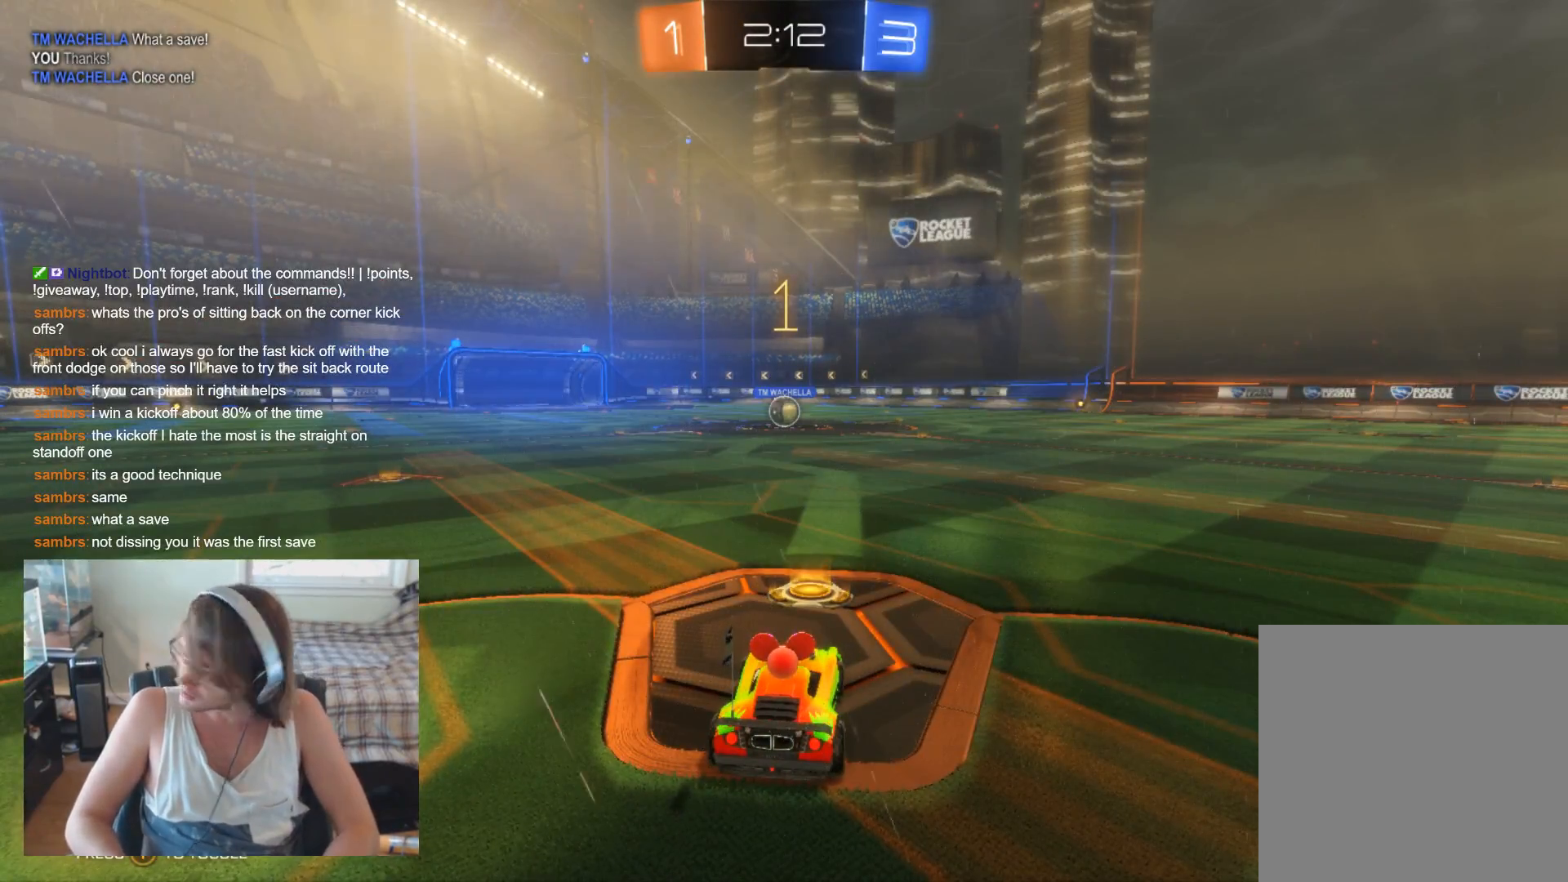
{"buttons": ["B", "R2"], "left_stick": "center", "right_stick": "center", "events": [[367, "left_stick", "left"], [467, "left_stick", "center"]]}
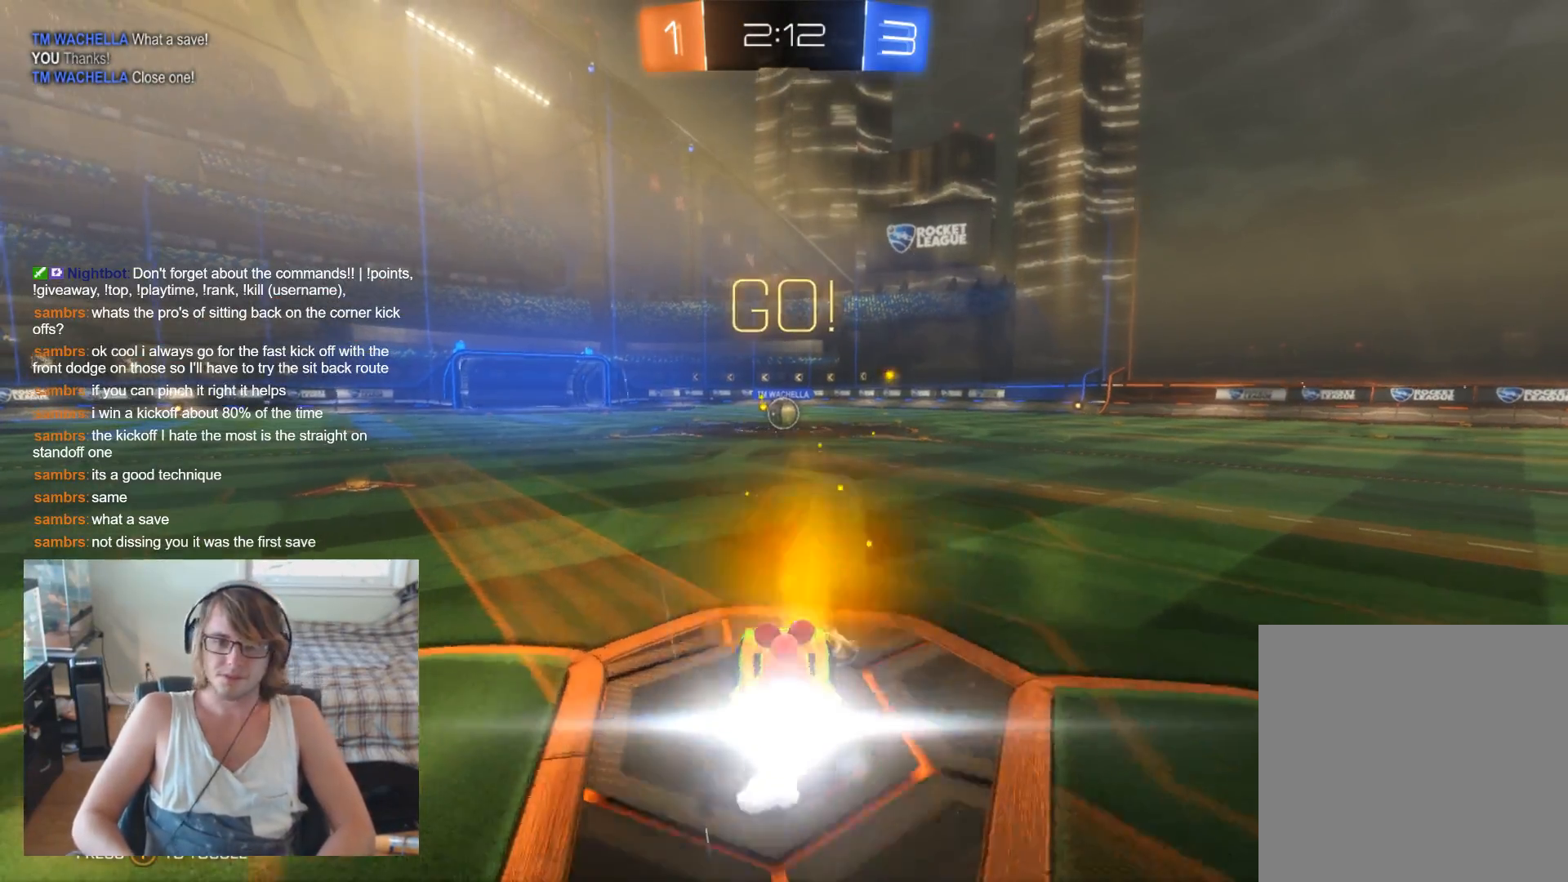
{"buttons": ["B", "R2"], "left_stick": "center", "right_stick": "center", "events": []}
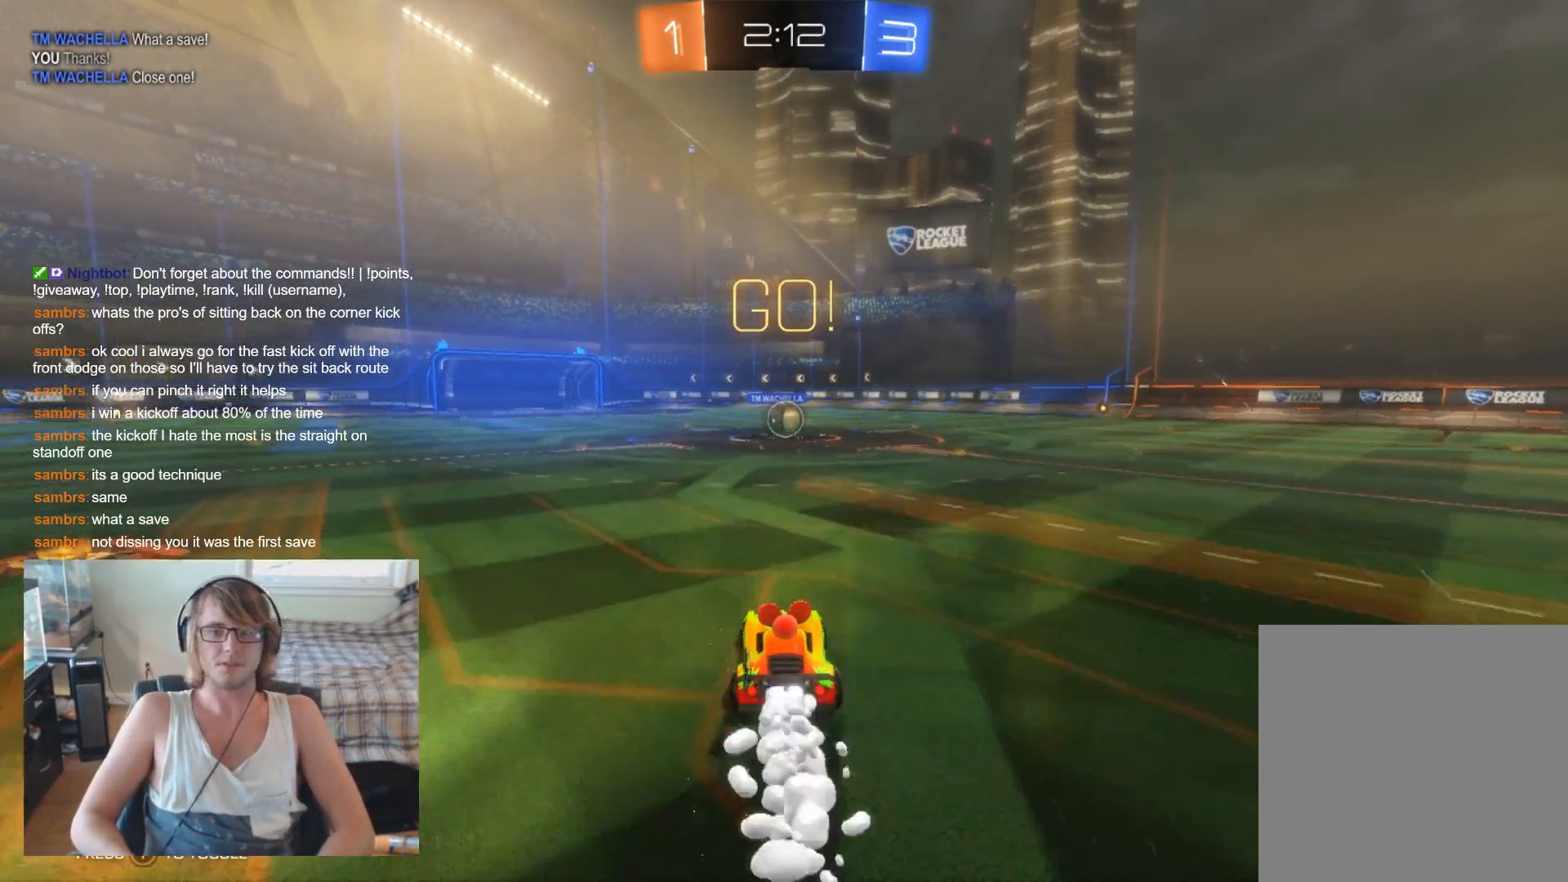
{"buttons": ["B", "R2"], "left_stick": "center", "right_stick": "center", "events": [[100, "left_stick", "right"], [200, "left_stick", "center"]]}
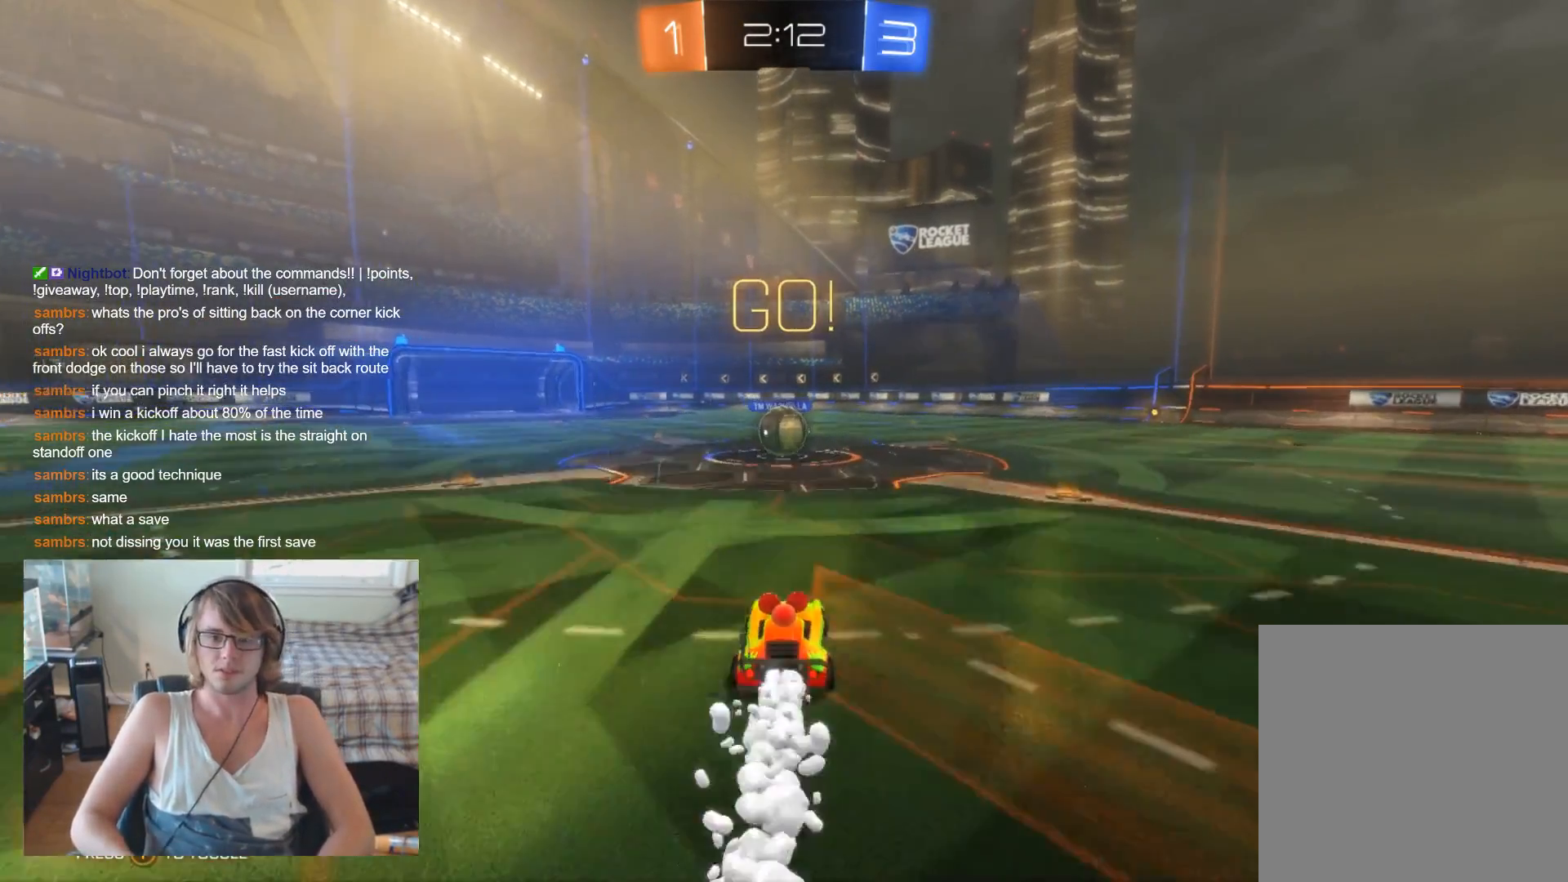
{"buttons": ["R2"], "left_stick": "center", "right_stick": "center", "events": [[467, "B", "up"]]}
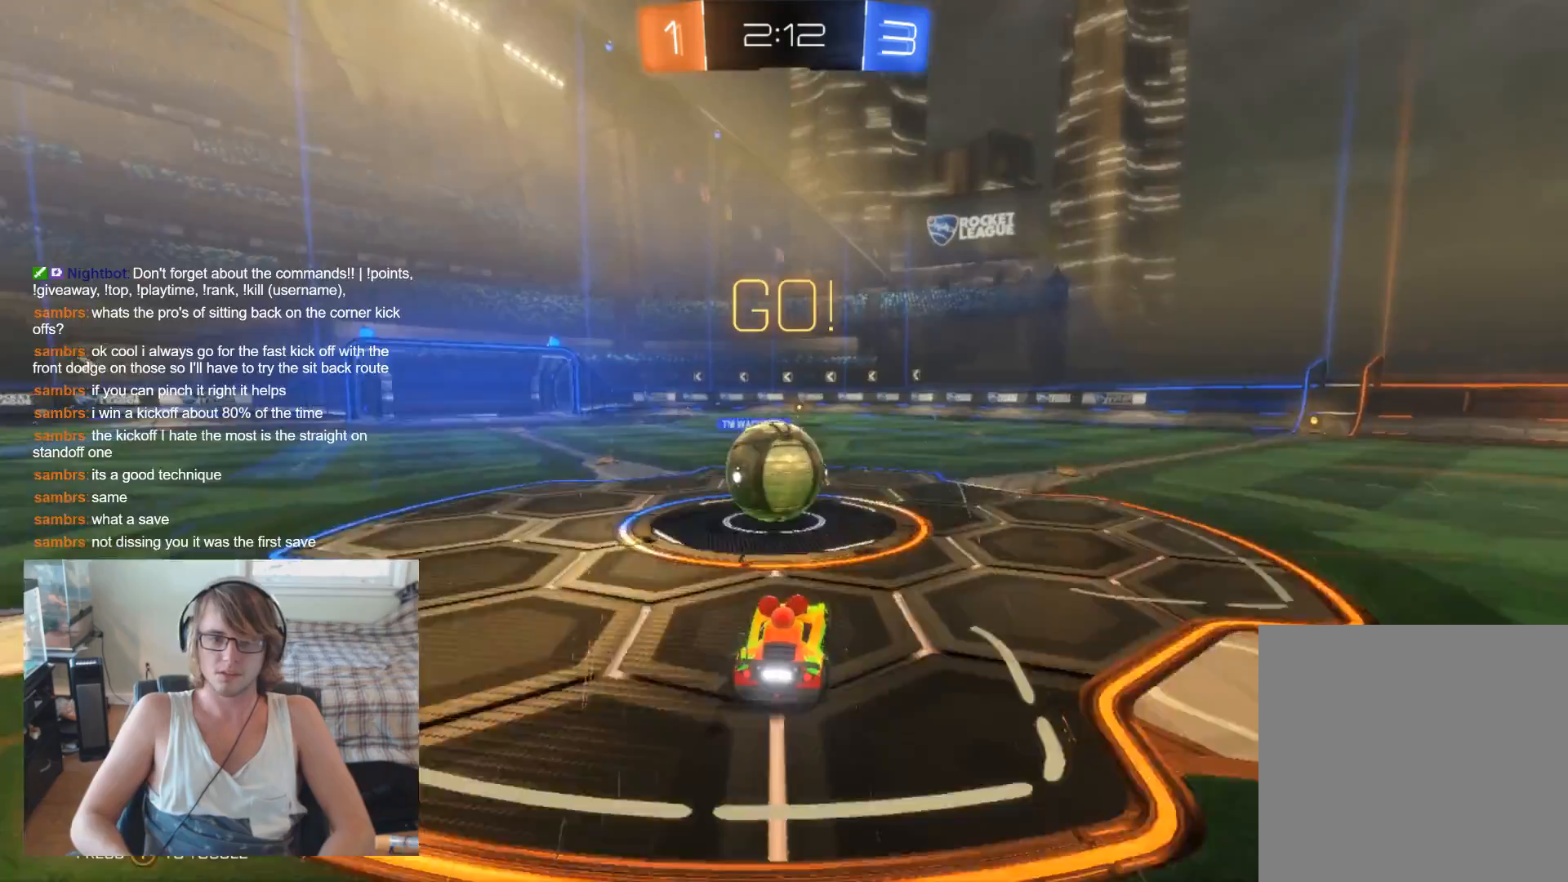
{"buttons": ["R2"], "left_stick": "up-right", "right_stick": "center", "events": [[100, "A", "down"], [133, "left_stick", "left"], [167, "A", "up"], [233, "A", "down"], [333, "A", "up"], [367, "left_stick", "up-right"]]}
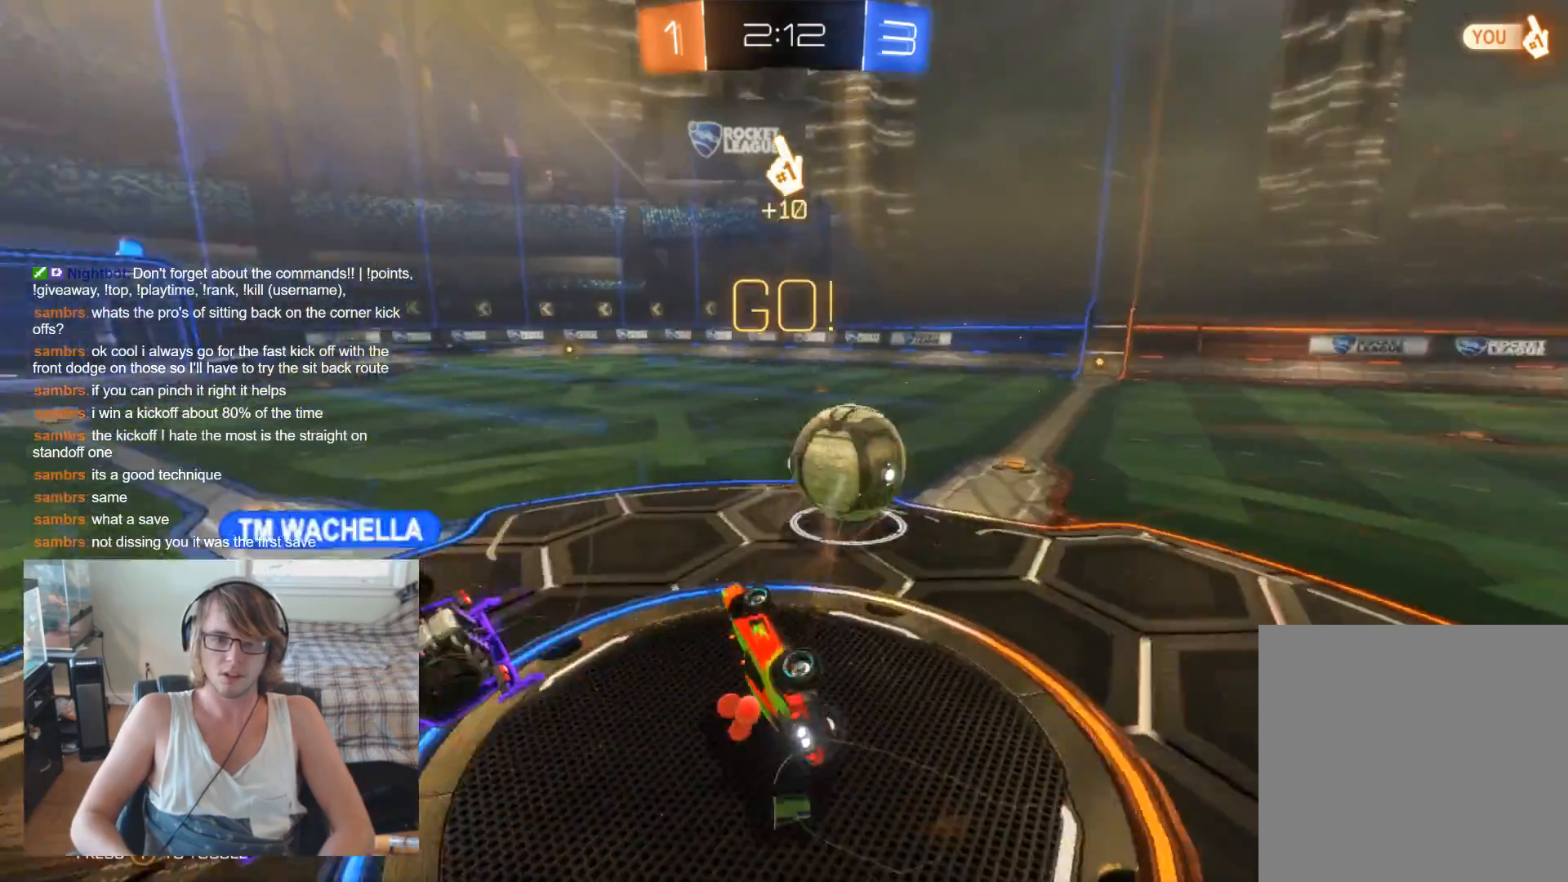
{"buttons": ["R2"], "left_stick": "right", "right_stick": "center", "events": [[267, "left_stick", "right"]]}
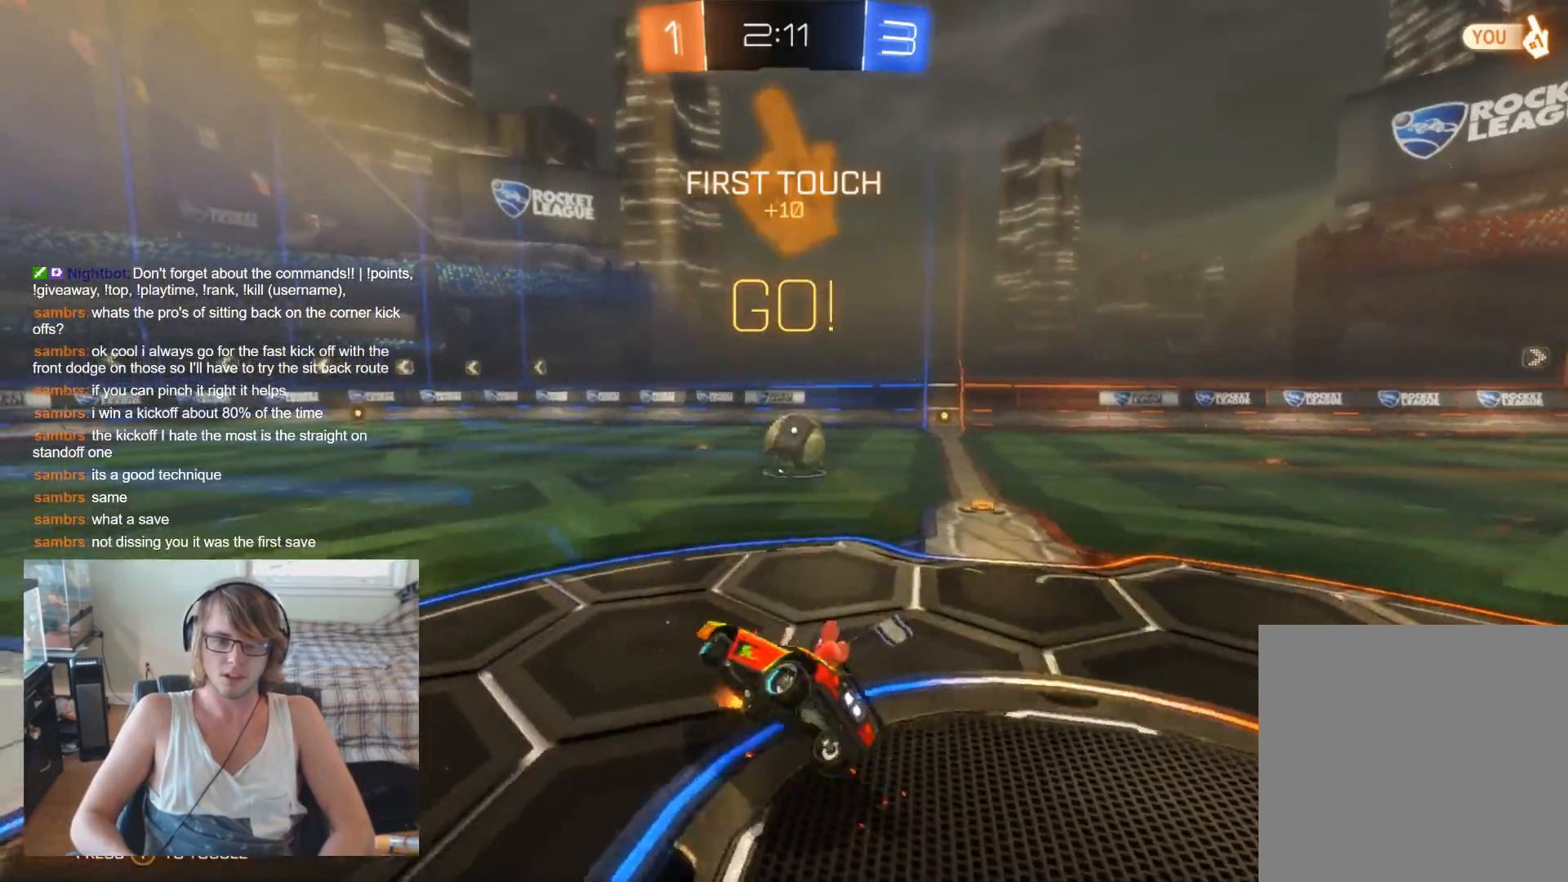
{"buttons": ["R2"], "left_stick": "right", "right_stick": "center", "events": []}
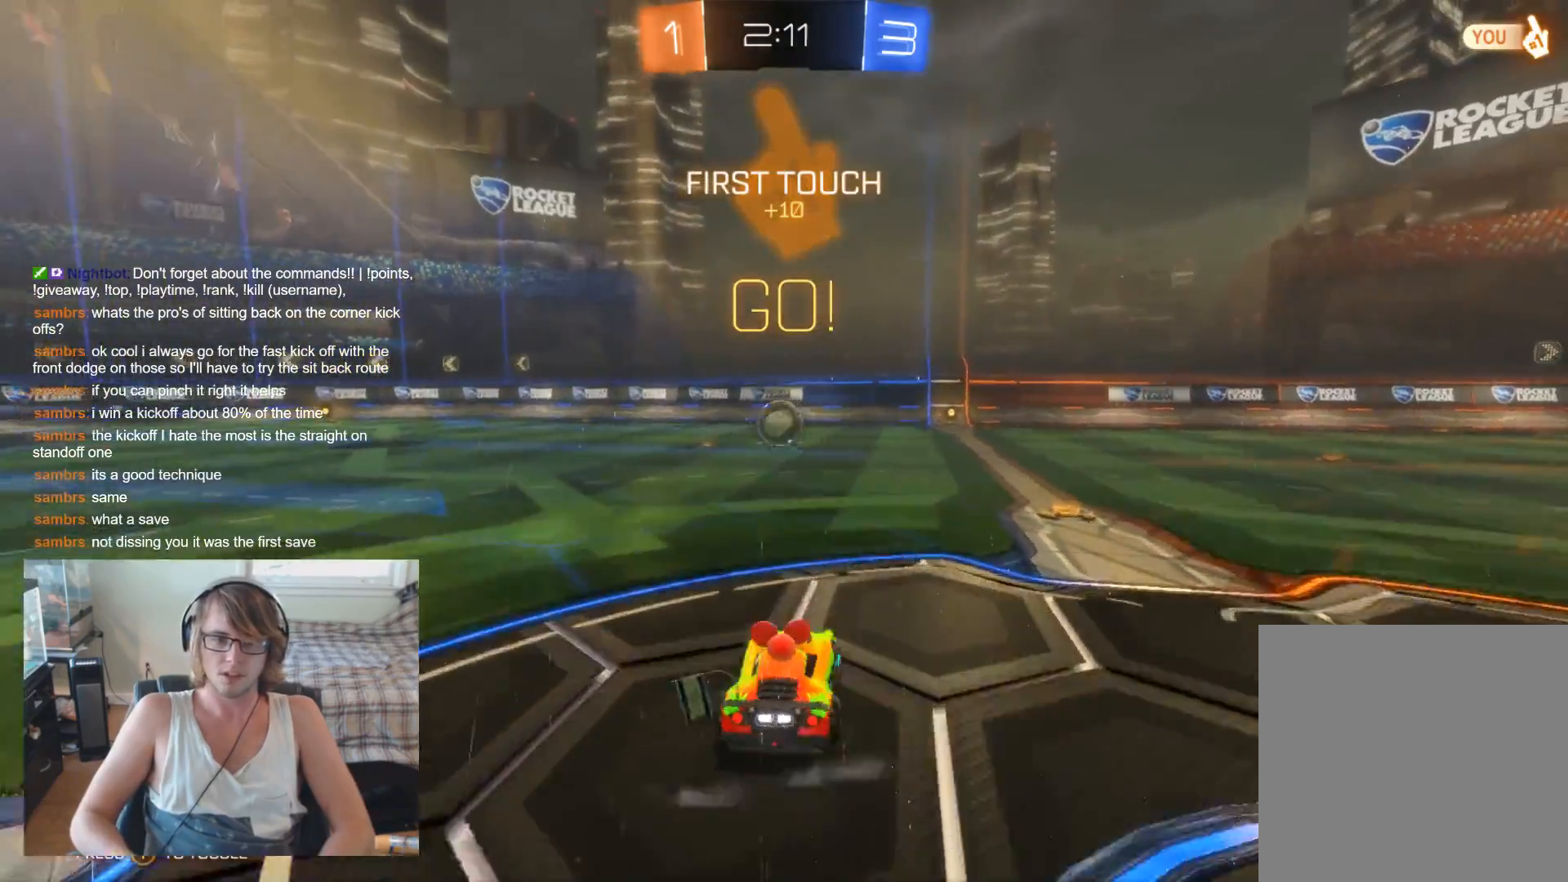
{"buttons": ["R2"], "left_stick": "center", "right_stick": "center", "events": [[33, "Y", "down"], [133, "left_stick", "center"], [167, "Y", "up"]]}
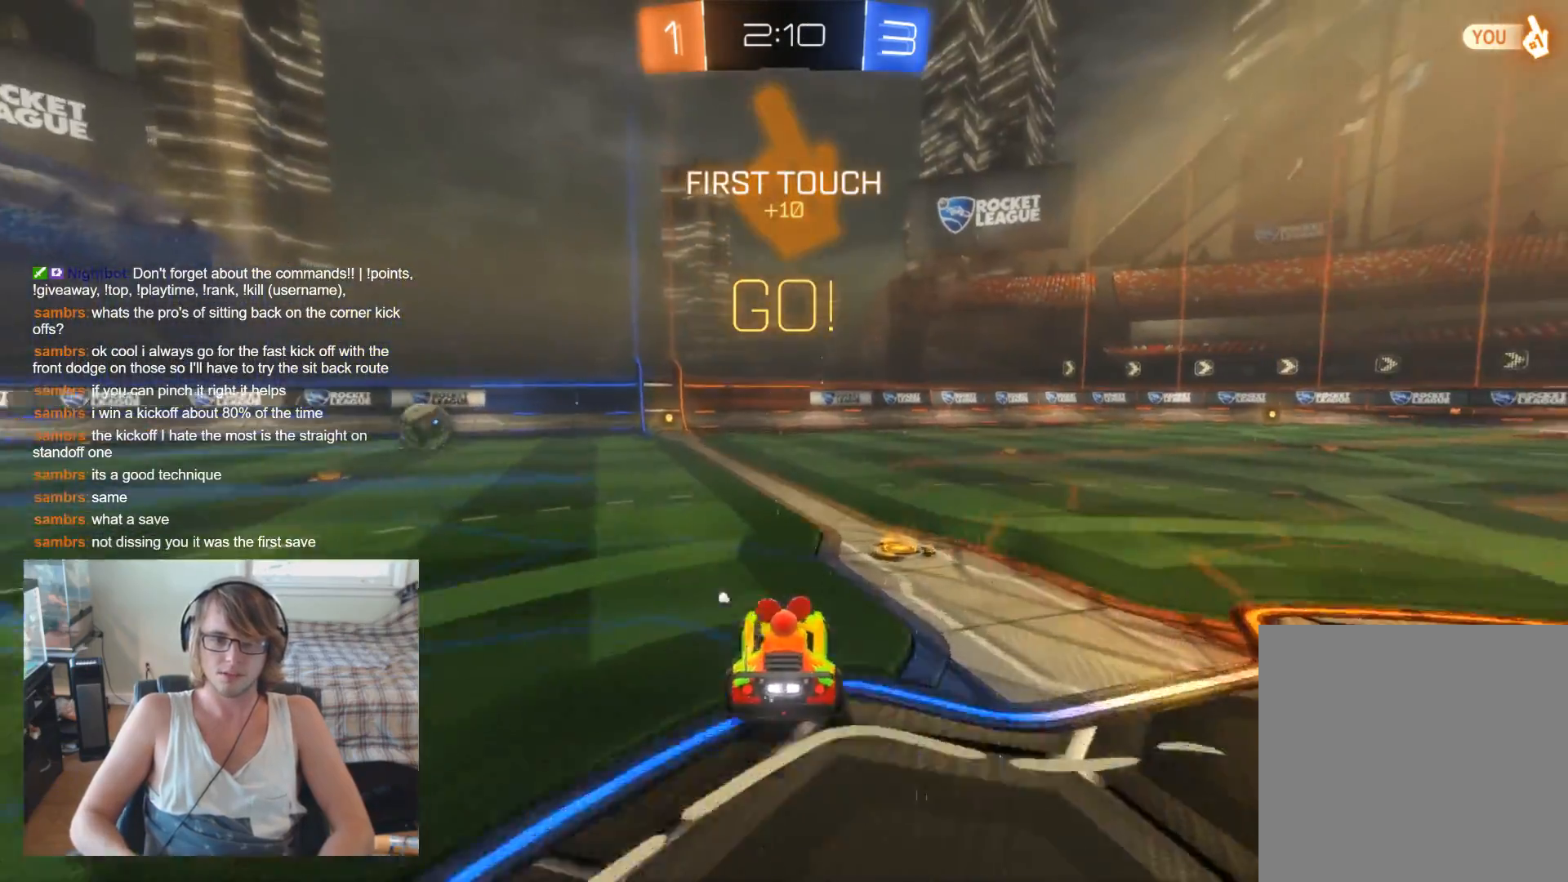
{"buttons": ["A", "R2"], "left_stick": "center", "right_stick": "center", "events": [[200, "A", "down"], [233, "left_stick", "up-left"], [333, "A", "up"], [400, "A", "down"], [500, "left_stick", "center"]]}
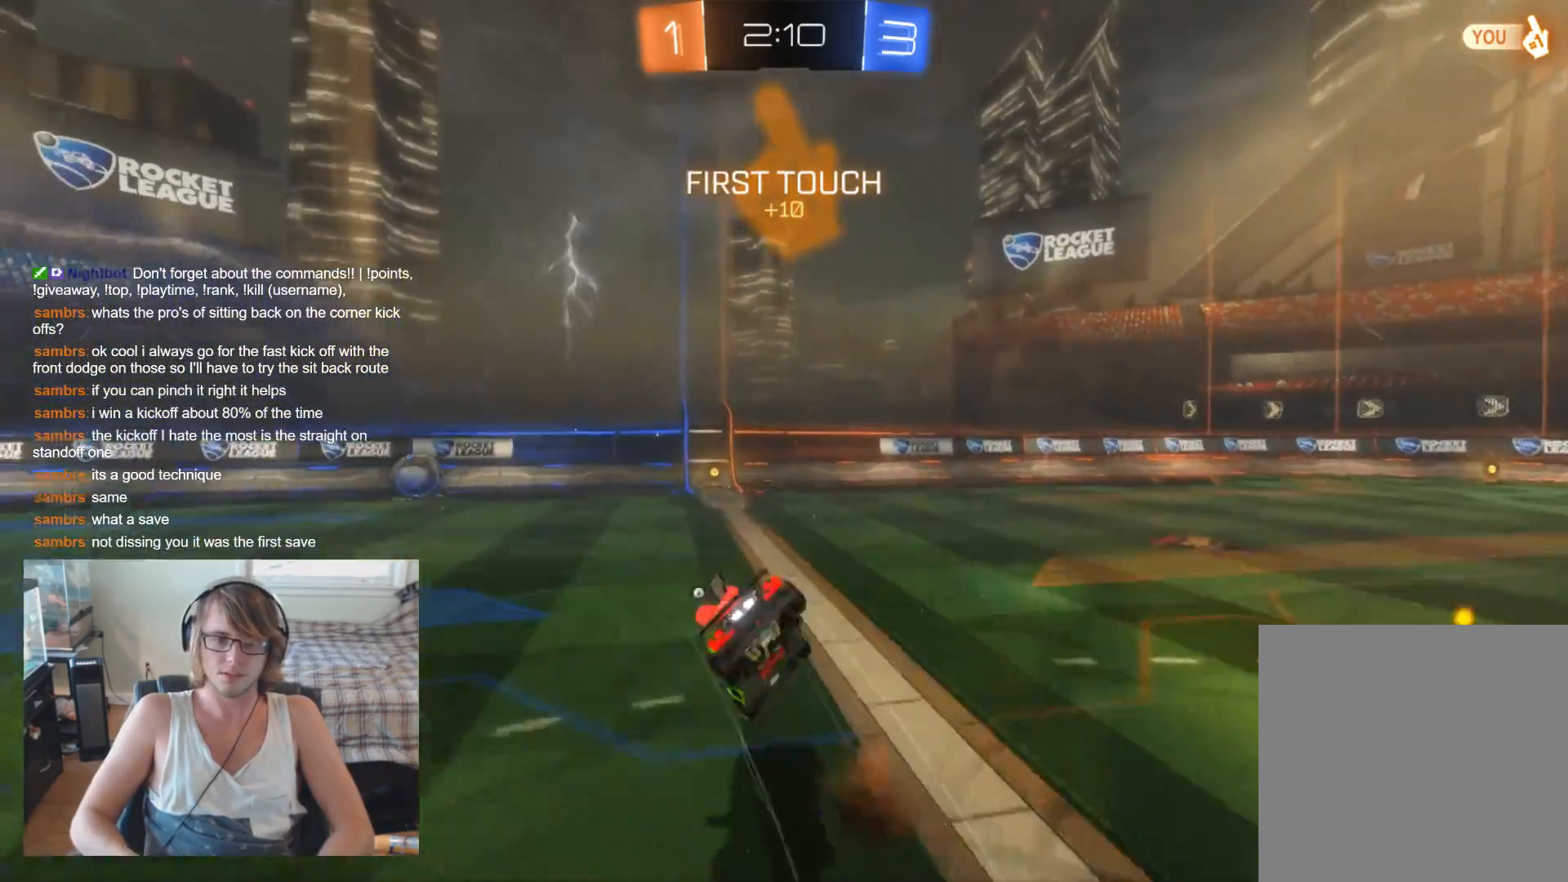
{"buttons": ["R2"], "left_stick": "right", "right_stick": "center", "events": [[33, "A", "up"], [167, "left_stick", "right"]]}
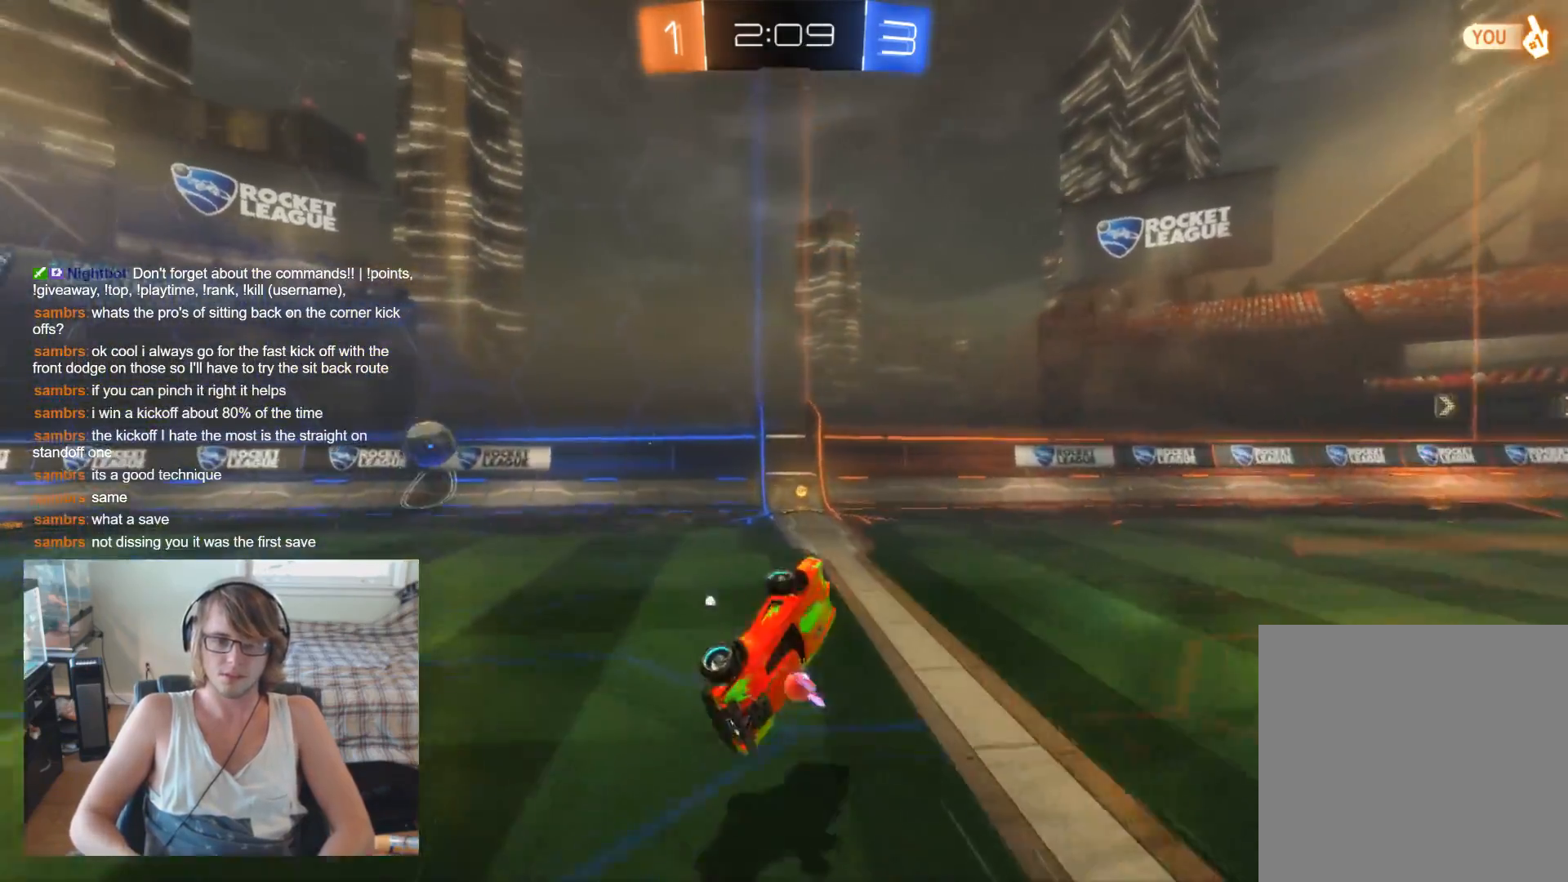
{"buttons": ["B", "R2"], "left_stick": "right", "right_stick": "center", "events": [[33, "left_stick", "center"], [167, "left_stick", "right"], [300, "B", "down"], [300, "left_stick", "center"], [400, "left_stick", "right"], [433, "B", "up"], [467, "B", "down"]]}
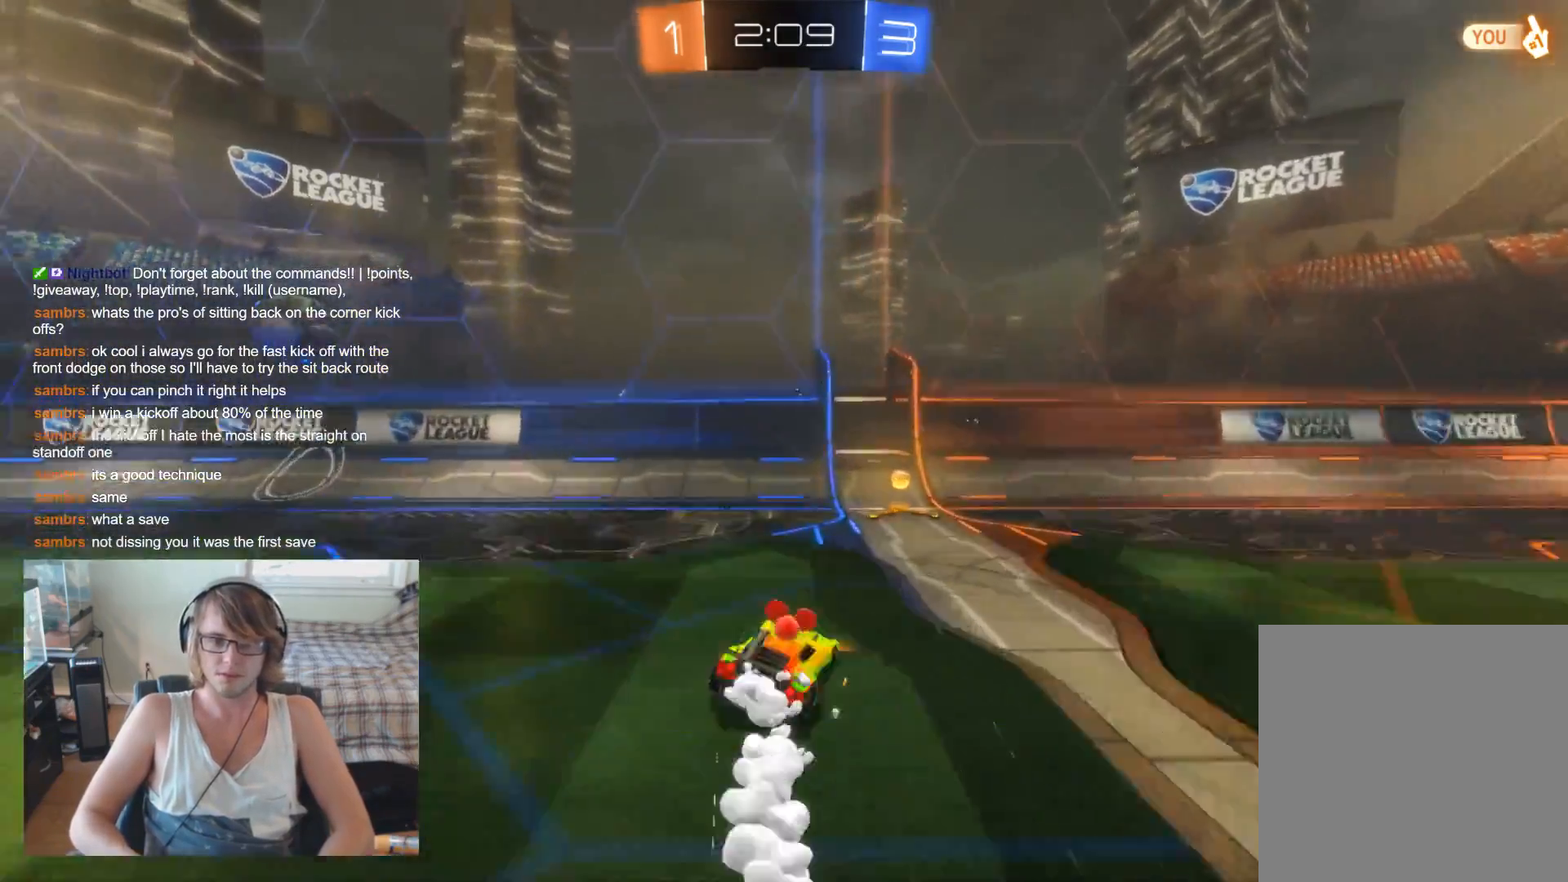
{"buttons": ["X", "R2"], "left_stick": "left", "right_stick": "center", "events": [[67, "B", "up"], [67, "Y", "down"], [67, "left_stick", "center"], [167, "left_stick", "left"], [200, "Y", "up"], [367, "X", "down"]]}
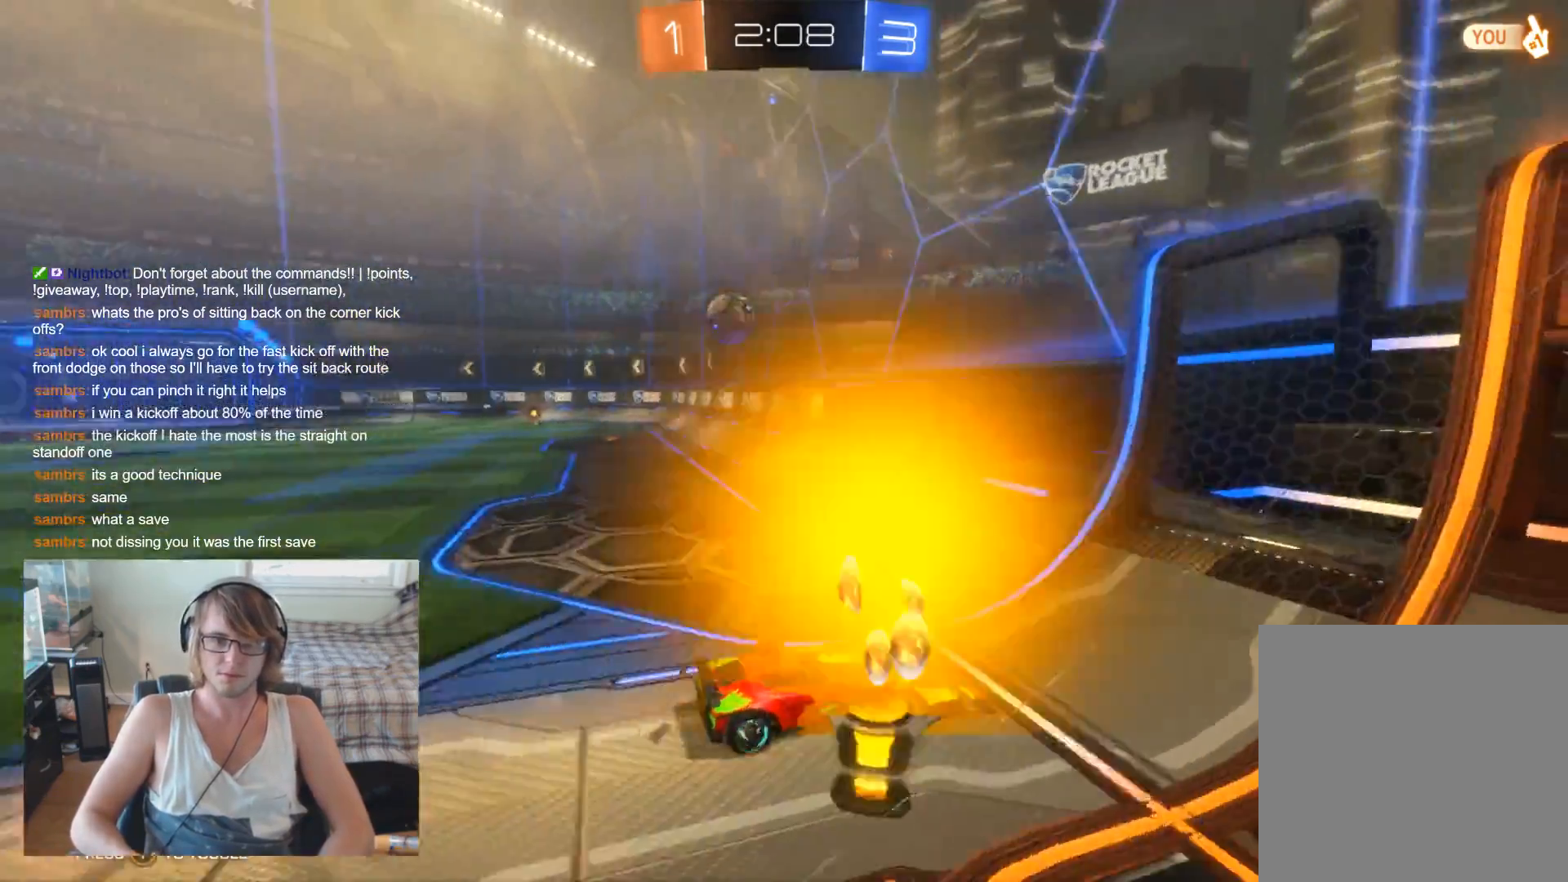
{"buttons": ["B", "R2"], "left_stick": "left", "right_stick": "center", "events": [[33, "X", "up"], [467, "B", "down"]]}
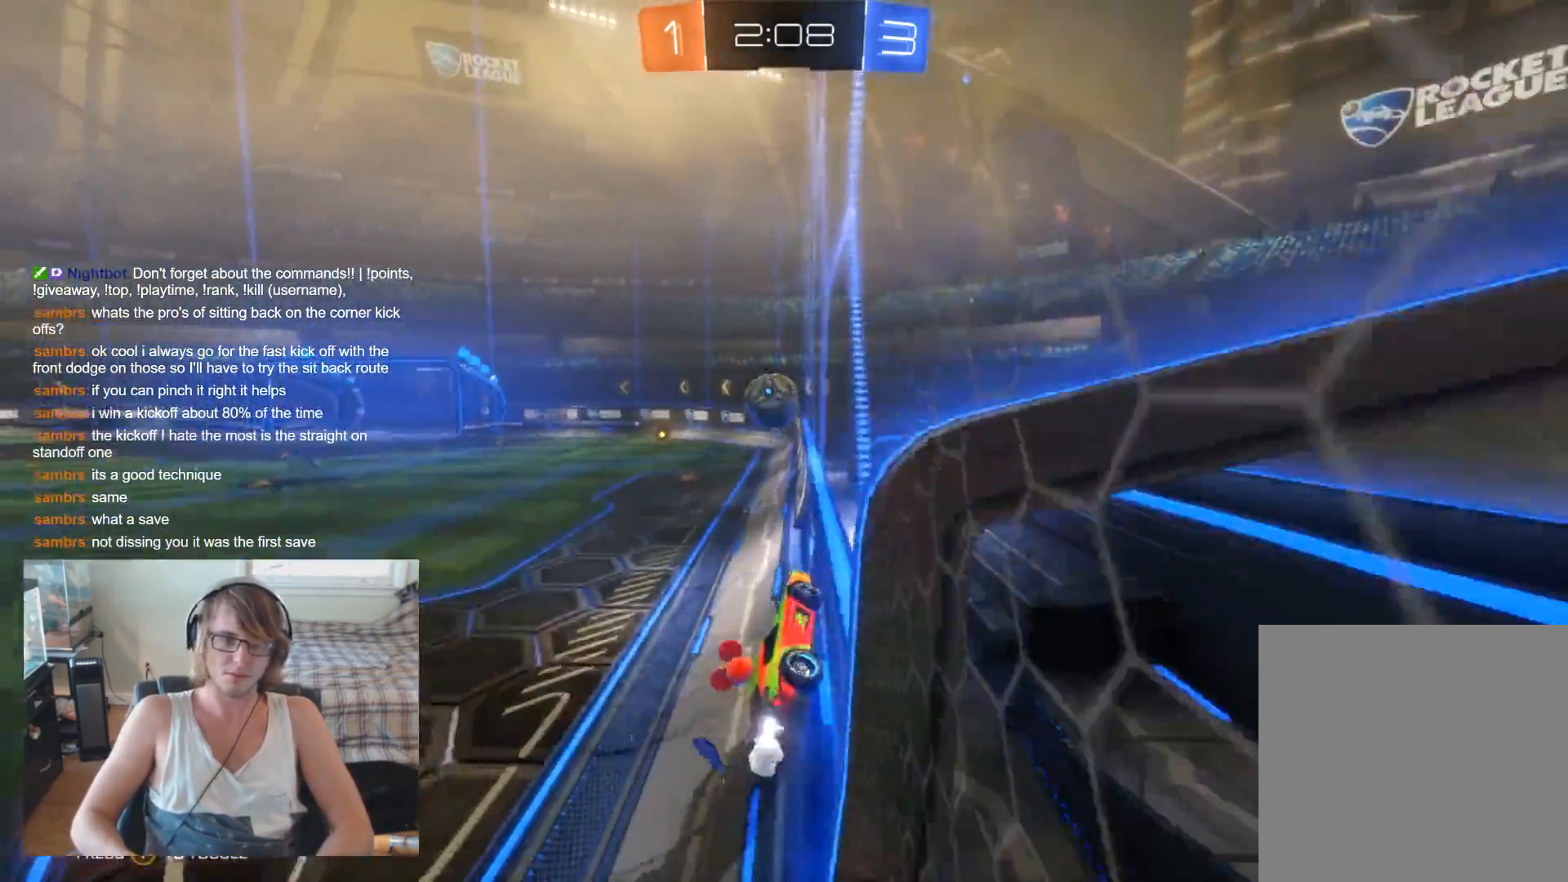
{"buttons": ["R2"], "left_stick": "center", "right_stick": "center", "events": [[200, "B", "up"], [233, "left_stick", "center"], [333, "left_stick", "right"], [433, "left_stick", "center"]]}
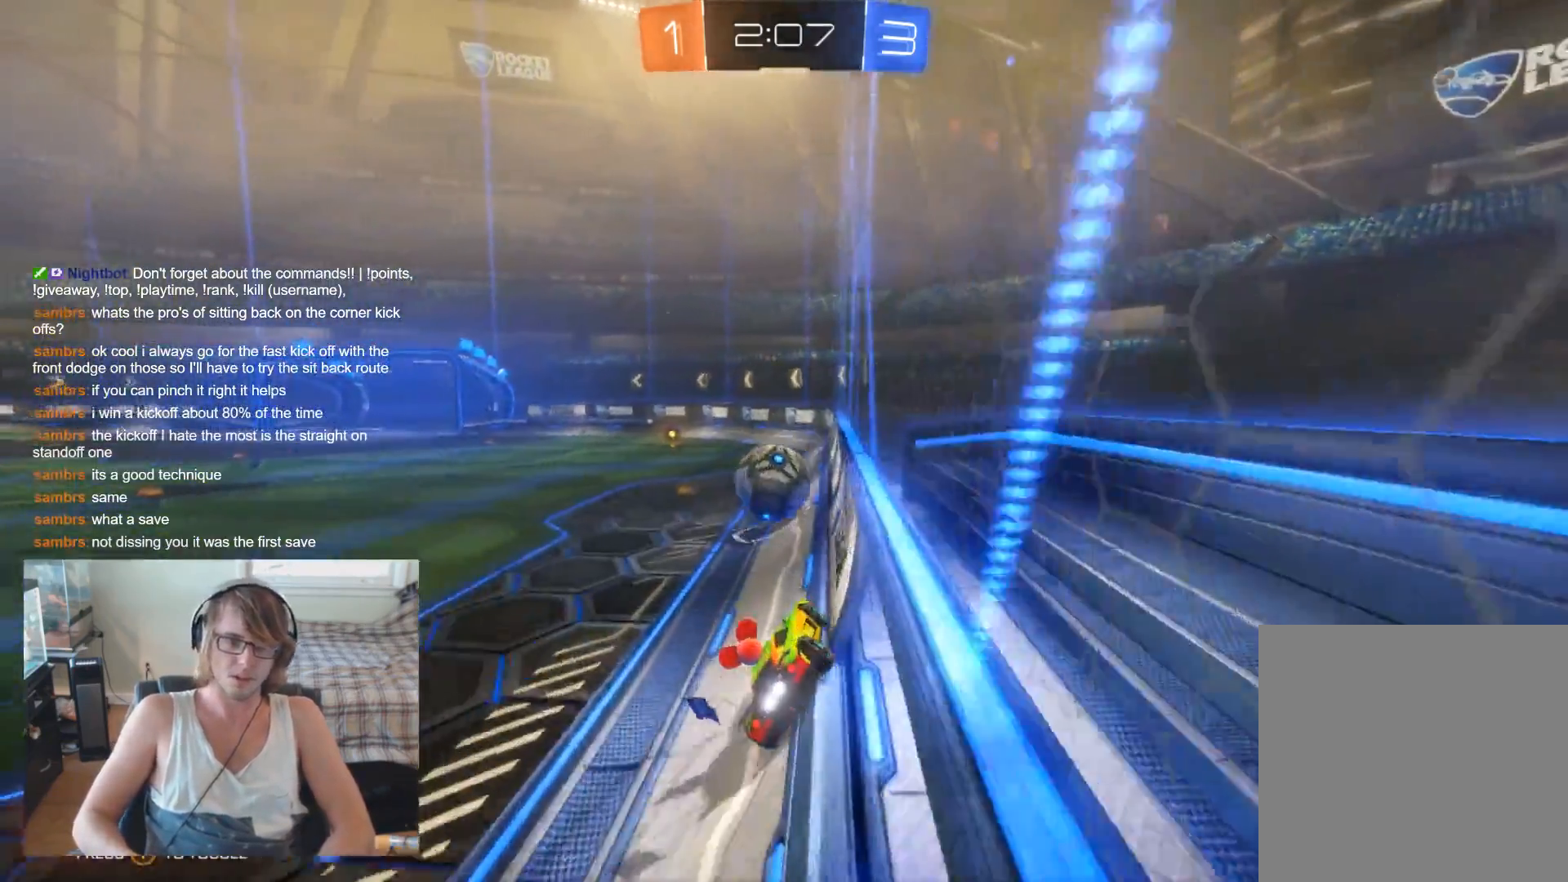
{"buttons": ["R2"], "left_stick": "up-left", "right_stick": "center", "events": [[133, "left_stick", "left"], [267, "left_stick", "up-left"]]}
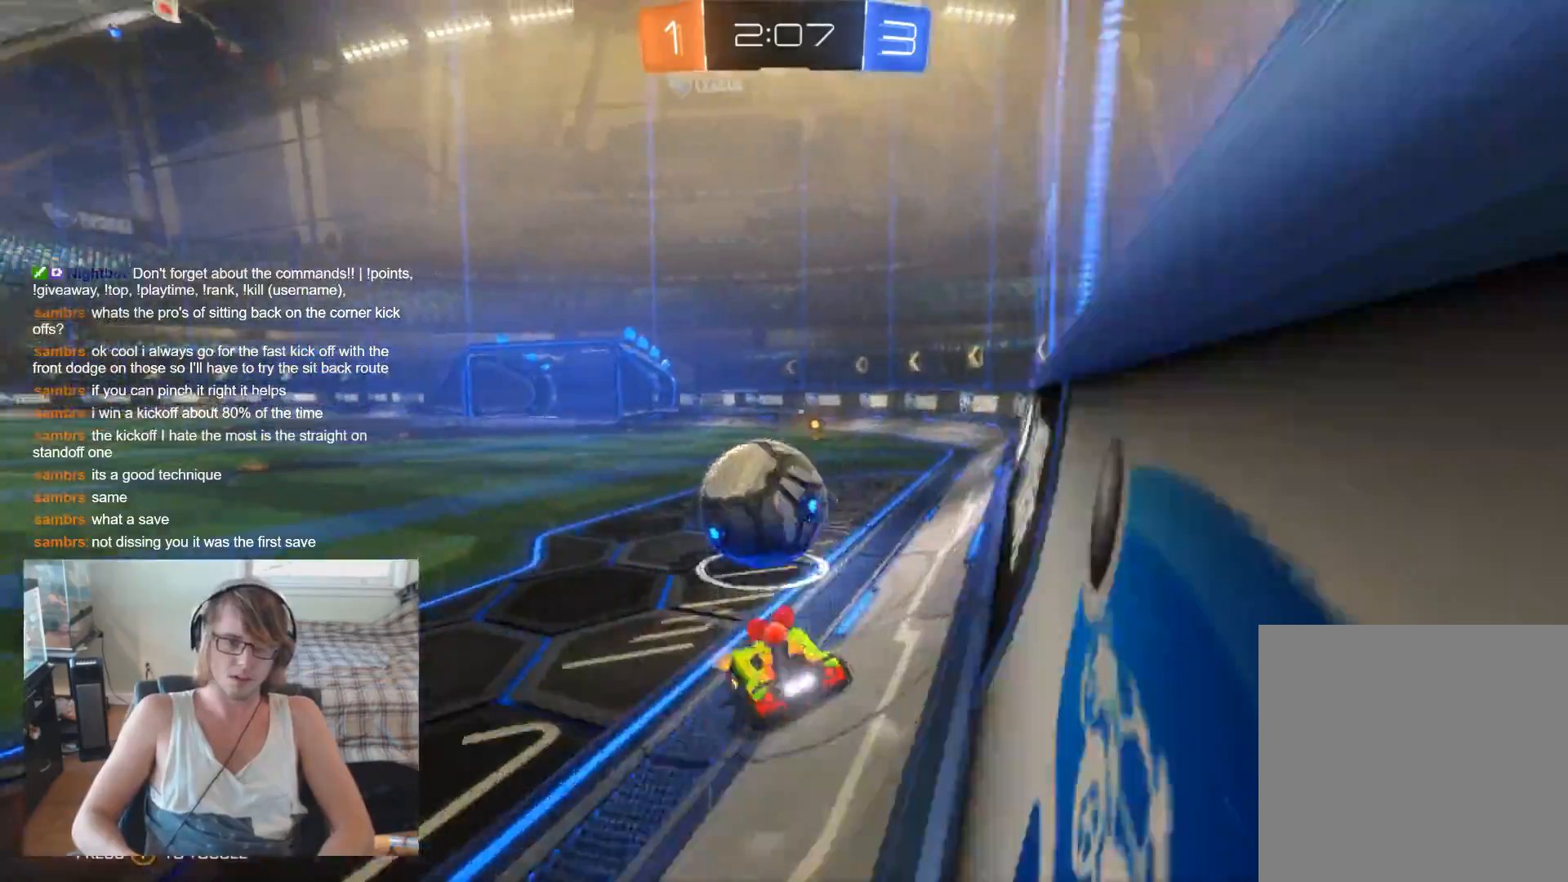
{"buttons": ["B", "R2"], "left_stick": "right", "right_stick": "center", "events": [[67, "left_stick", "center"], [100, "B", "down"], [367, "left_stick", "right"]]}
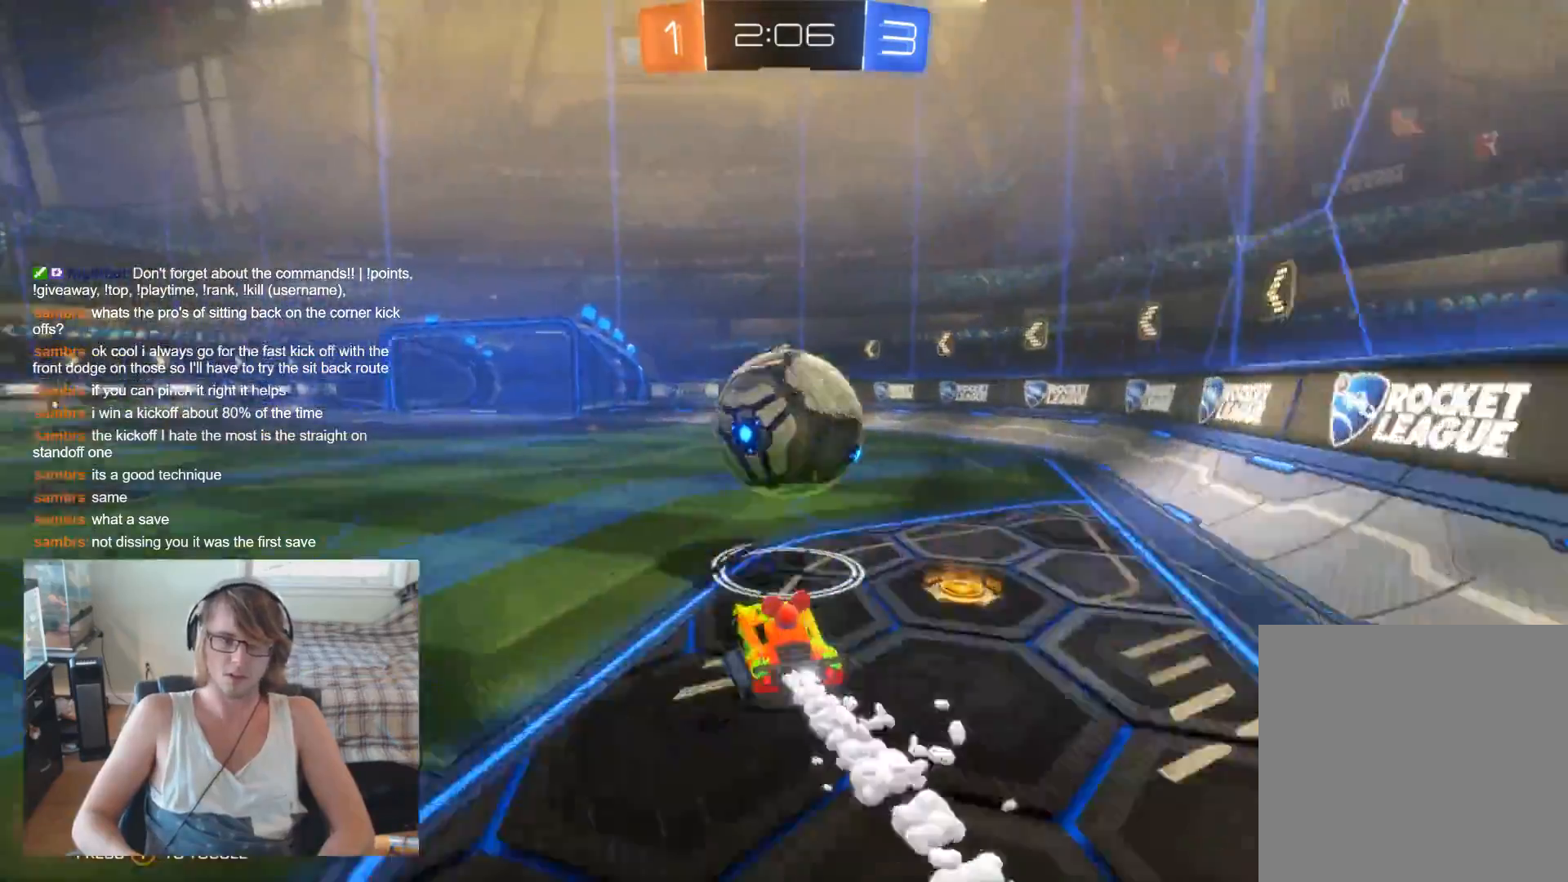
{"buttons": ["B", "R2"], "left_stick": "center", "right_stick": "center", "events": [[100, "left_stick", "center"], [333, "left_stick", "left"], [467, "left_stick", "center"]]}
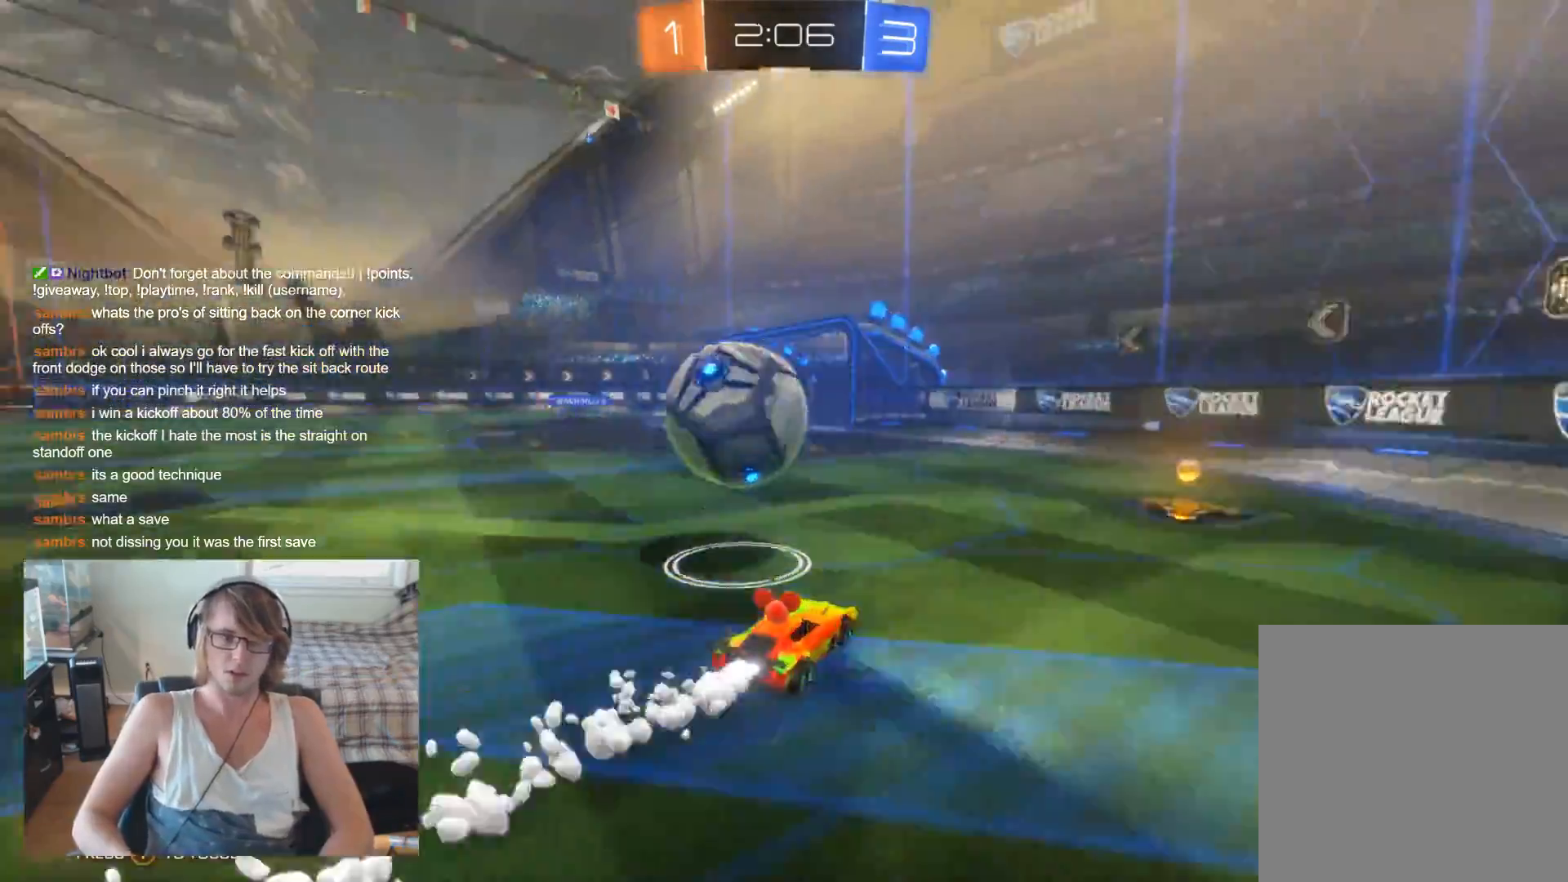
{"buttons": [], "left_stick": "left", "right_stick": "center", "events": [[100, "left_stick", "left"], [333, "B", "up"], [367, "R2", "up"]]}
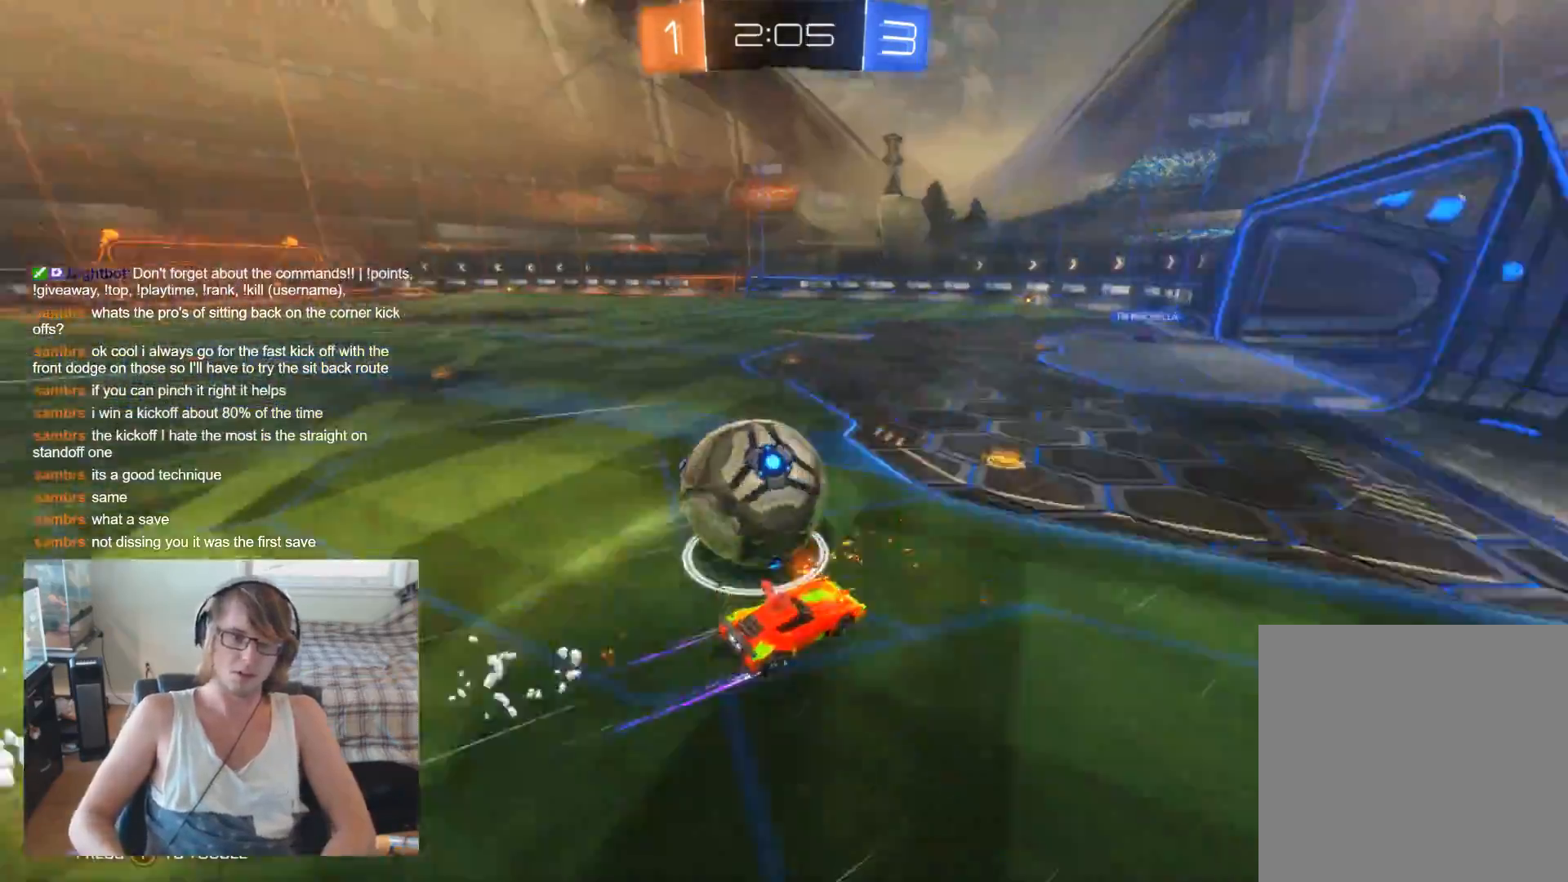
{"buttons": ["B", "R2"], "left_stick": "left", "right_stick": "center", "events": [[267, "R2", "down"], [367, "left_stick", "center"], [500, "B", "down"], [500, "left_stick", "left"]]}
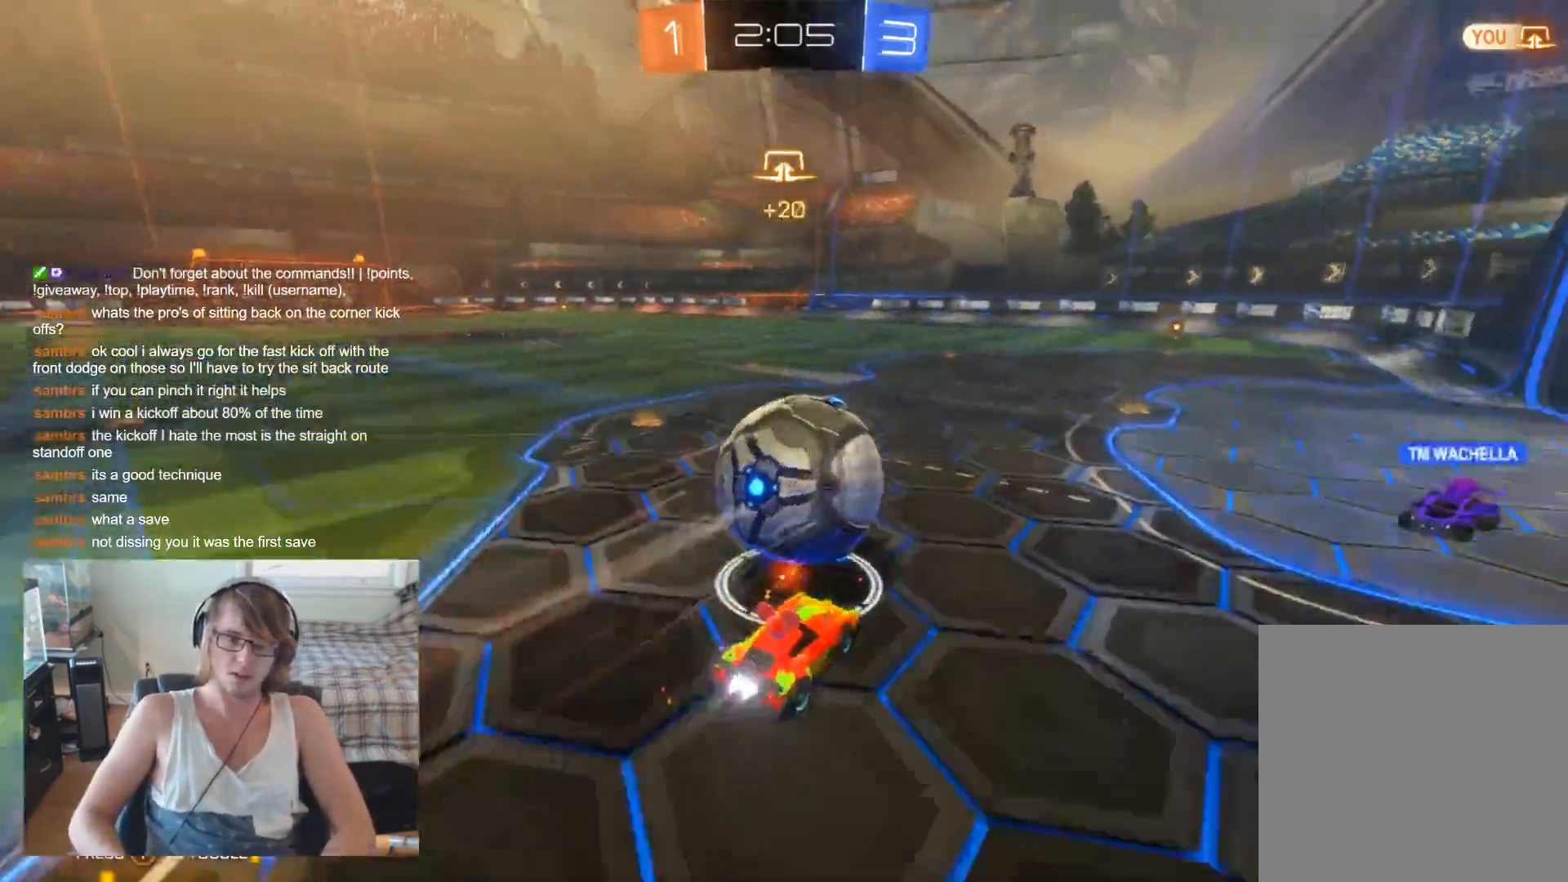
{"buttons": ["B", "R2"], "left_stick": "right", "right_stick": "center", "events": [[167, "left_stick", "center"], [333, "left_stick", "right"]]}
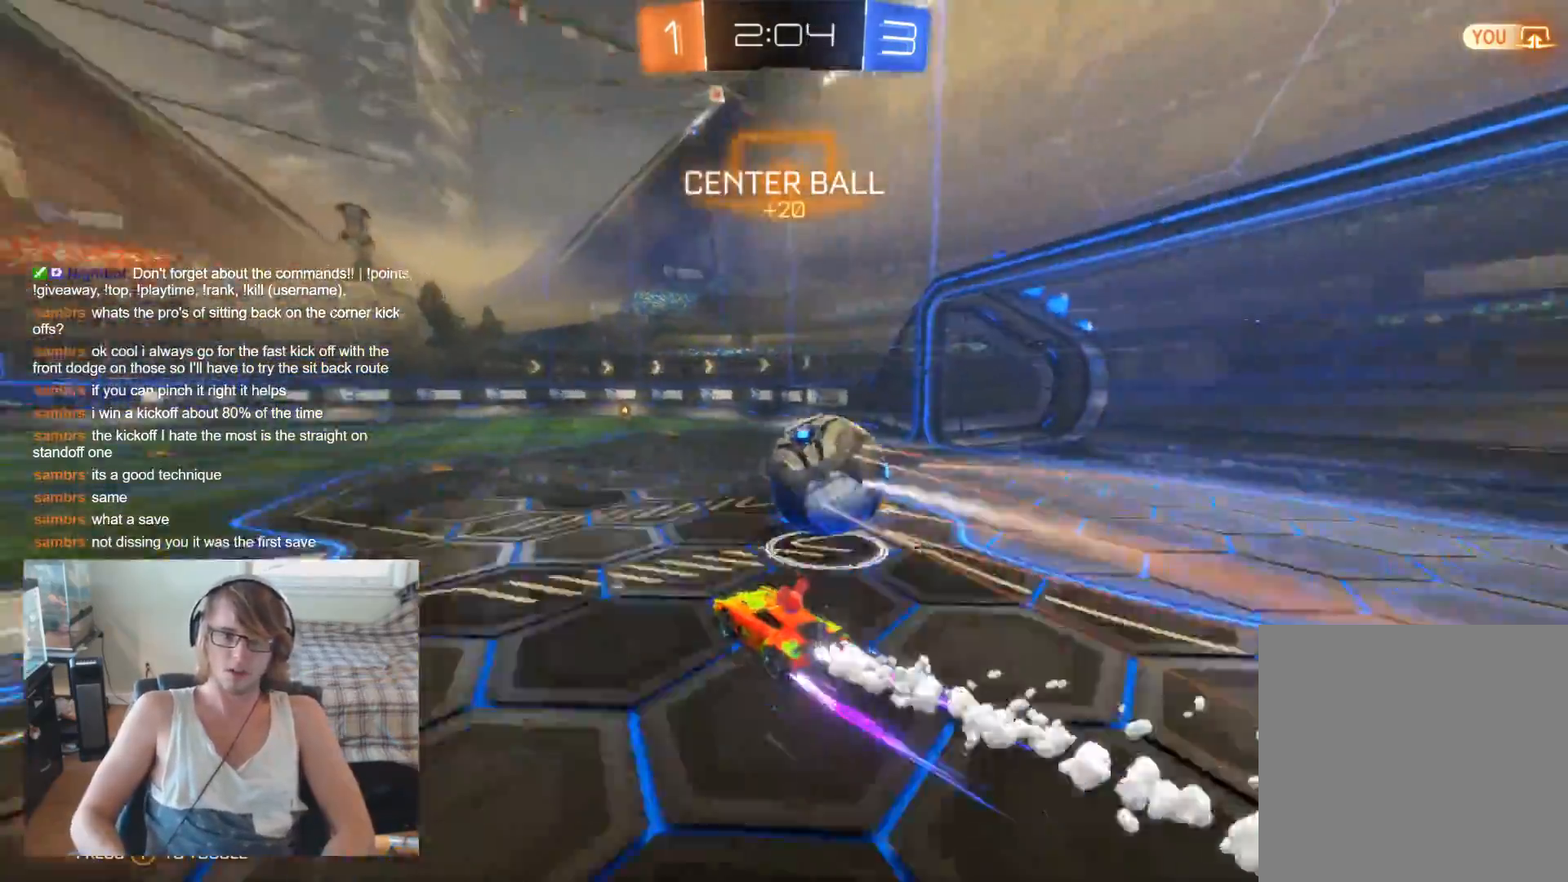
{"buttons": ["B", "R2"], "left_stick": "center", "right_stick": "center", "events": [[100, "left_stick", "center"]]}